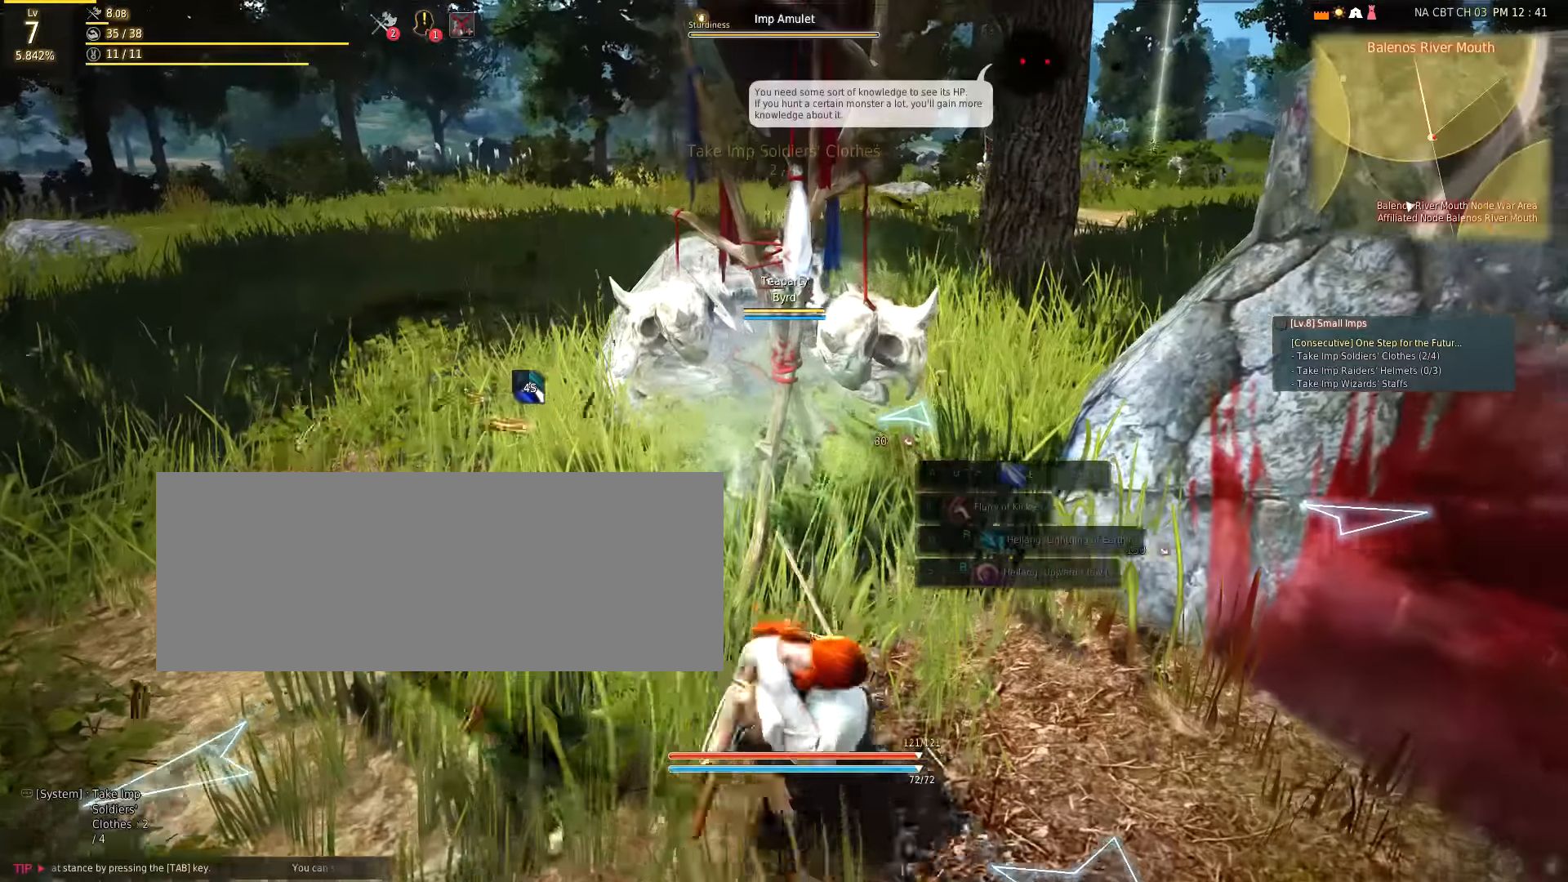
Gameplay with keyboard and mouse; each line is a JSON object with the keys and mouse buttons held at the frame after it. "events" lists presses ("down") and releases ("up") of "a", "d", "e", "f", "q", "s", "shift", "space", "tab", "w", "mouse_left" and "mouse_right" between this image and that frame as [ms after this image, input, new state], when the widget could be followed in between. "mouse_left", "mouse_right" = the "left", "right" buttons of the "mouse" list. No other keys are recorded. Mouse movement is not recorded.
{"keys": [], "mouse": [], "events": []}
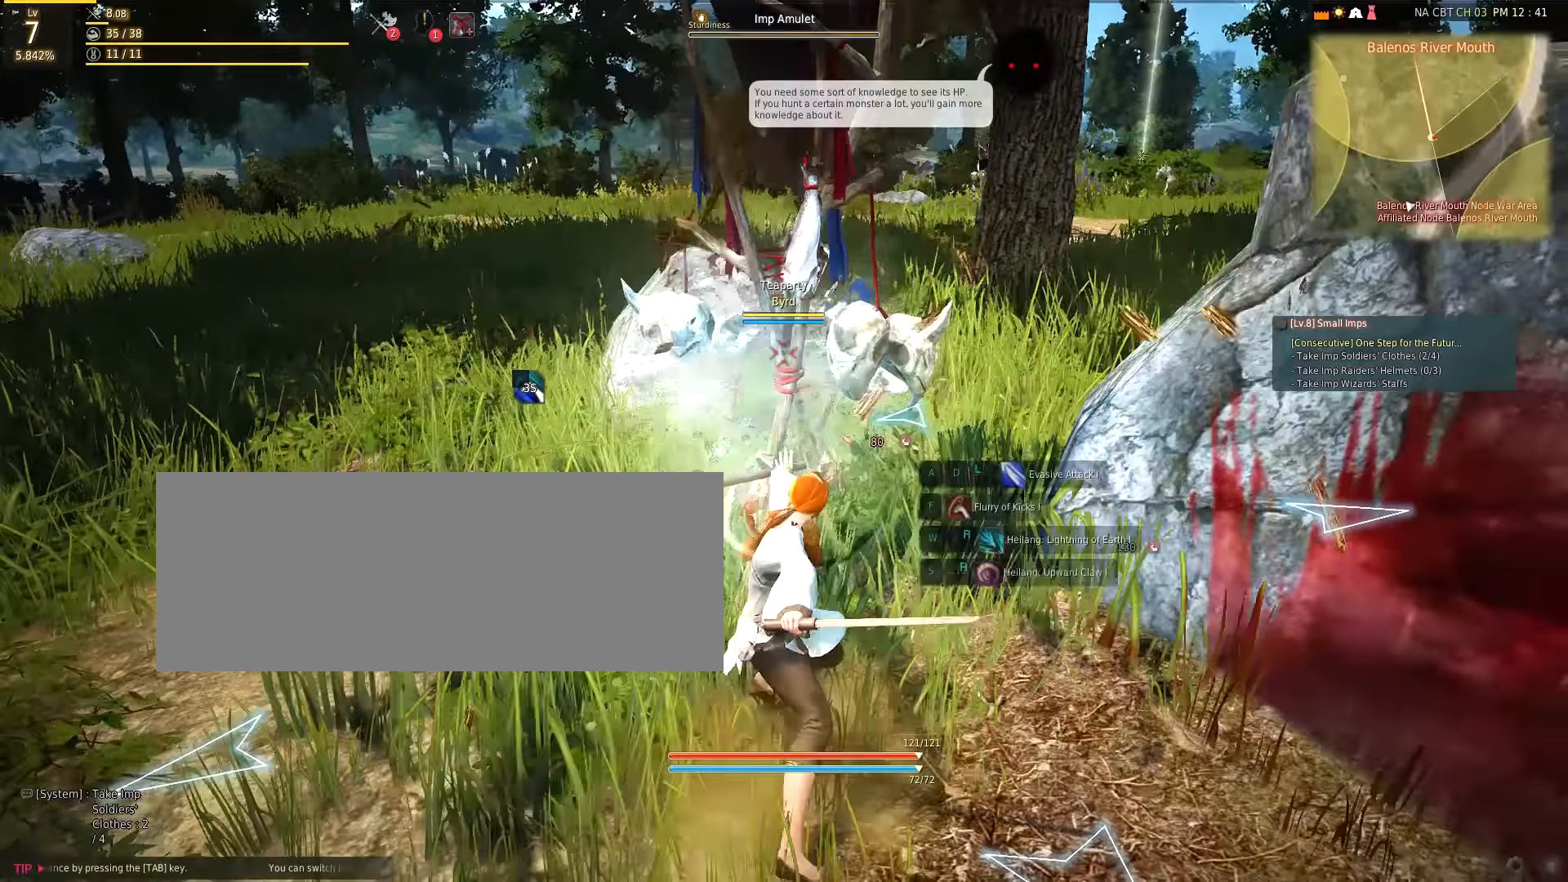
{"keys": [], "mouse": ["left"], "events": [[283, "mouse_left", "down"], [383, "mouse_left", "up"], [450, "mouse_left", "down"]]}
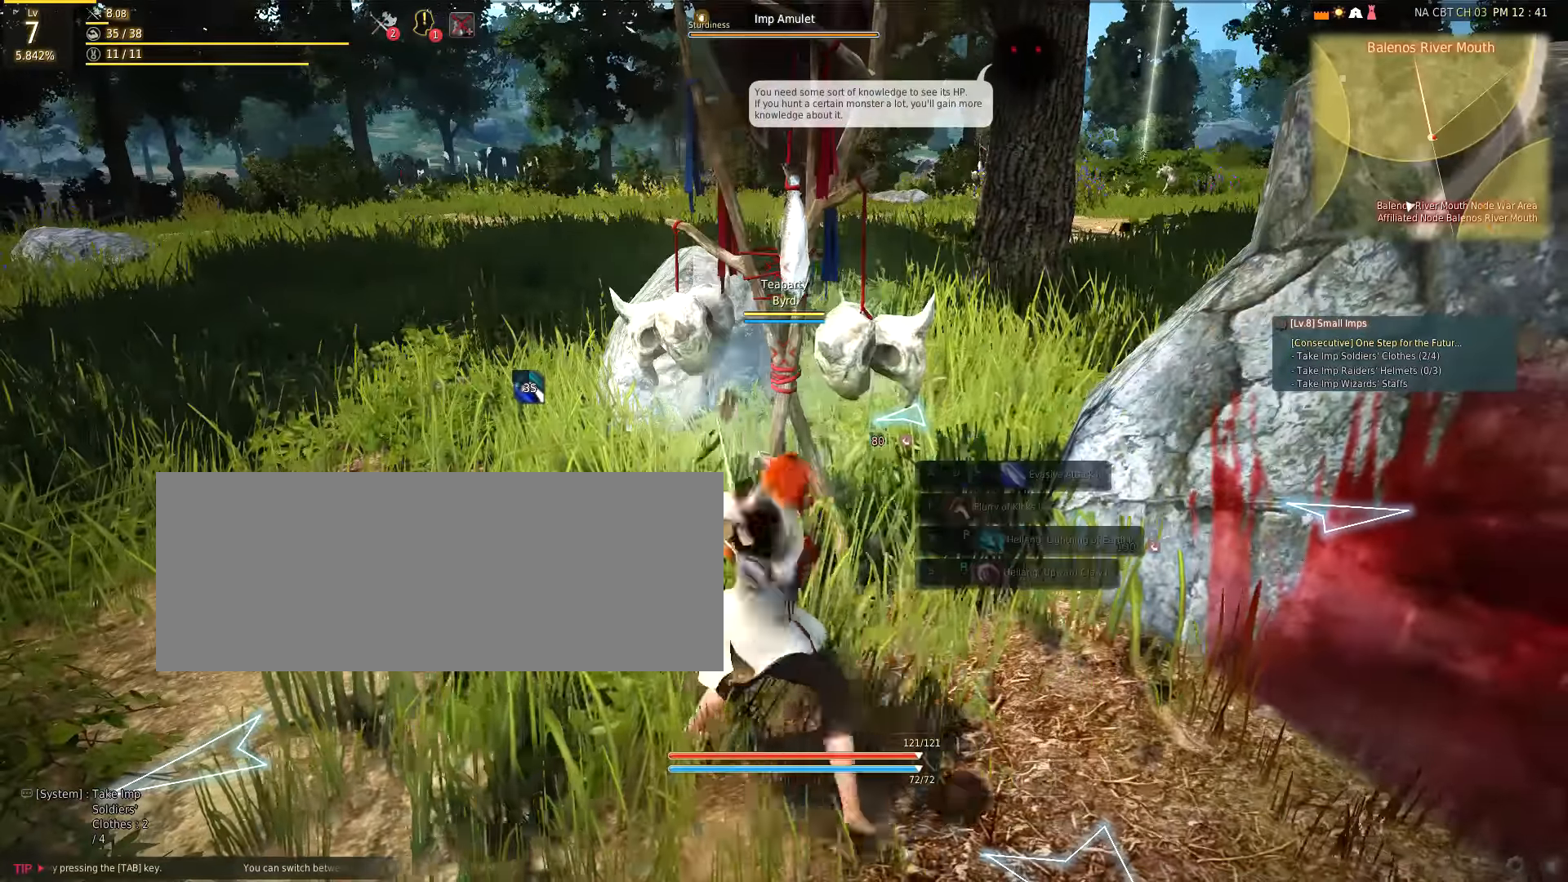
{"keys": [], "mouse": ["left"], "events": [[50, "mouse_left", "up"], [100, "mouse_left", "down"], [216, "mouse_left", "up"], [250, "mouse_left", "down"], [350, "mouse_left", "up"], [416, "mouse_left", "down"]]}
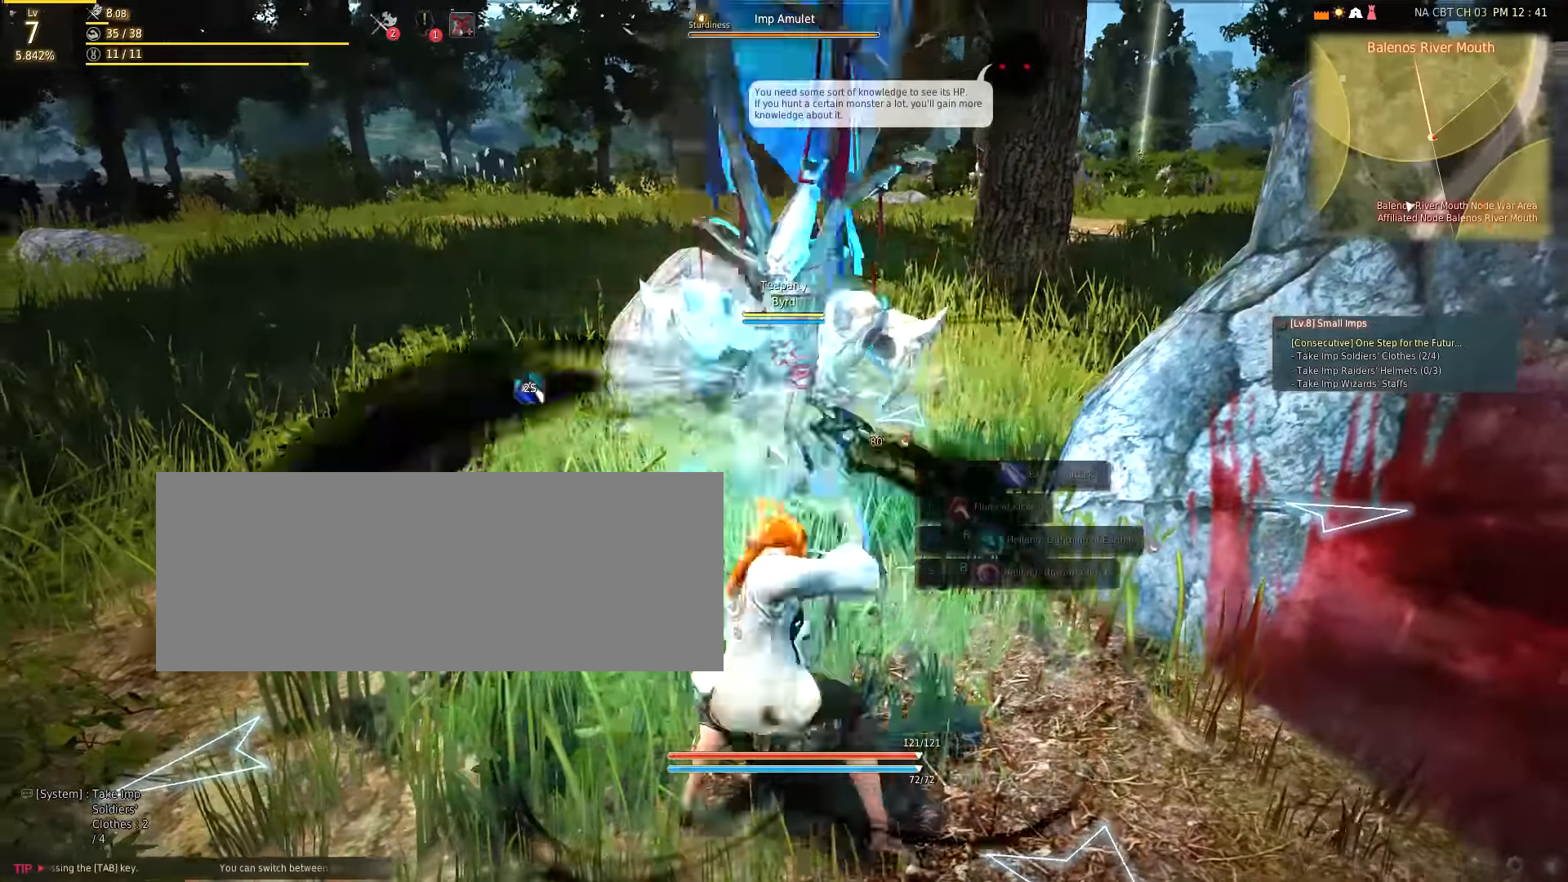
{"keys": [], "mouse": ["left"], "events": [[16, "mouse_left", "up"], [133, "mouse_left", "down"], [216, "mouse_left", "up"], [300, "mouse_left", "down"], [416, "mouse_left", "up"], [483, "mouse_left", "down"]]}
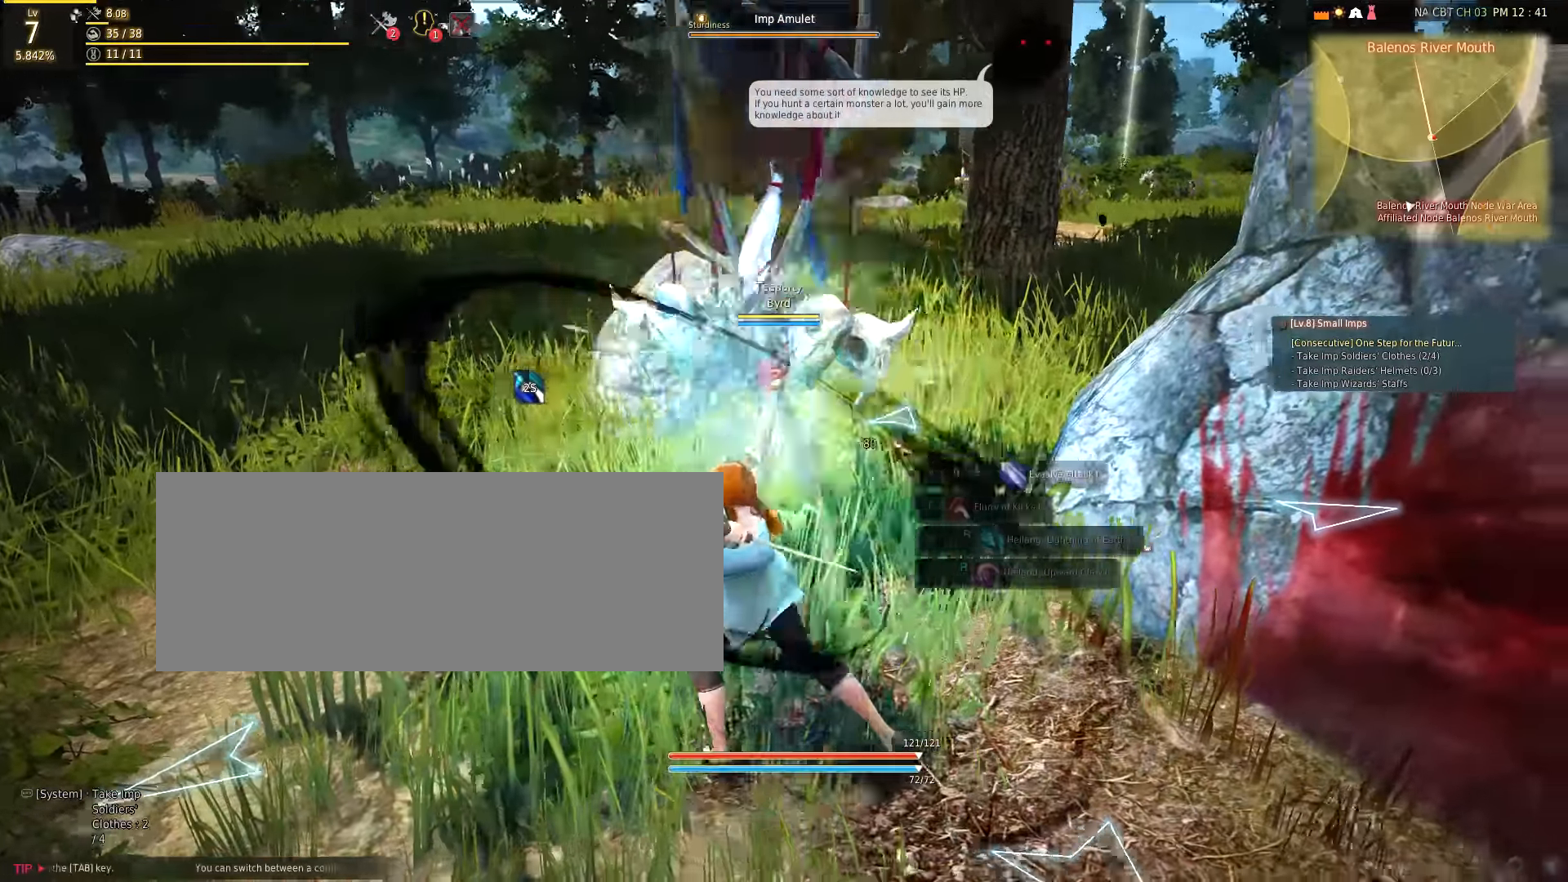
{"keys": [], "mouse": [], "events": [[83, "mouse_left", "up"], [166, "mouse_left", "down"], [283, "mouse_left", "up"], [350, "mouse_left", "down"], [450, "mouse_left", "up"]]}
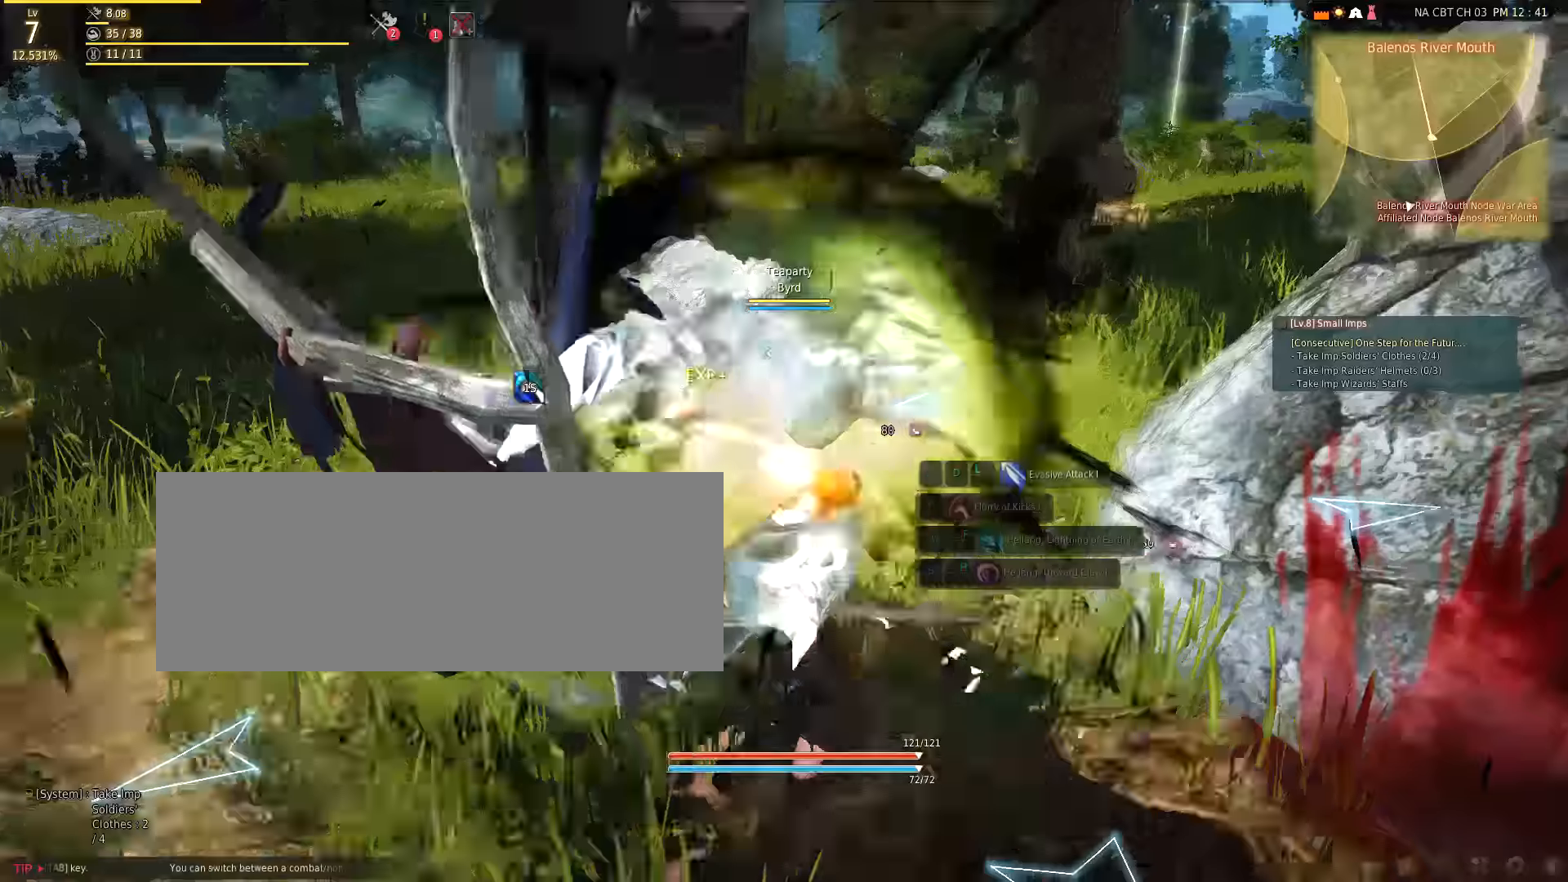
{"keys": [], "mouse": [], "events": []}
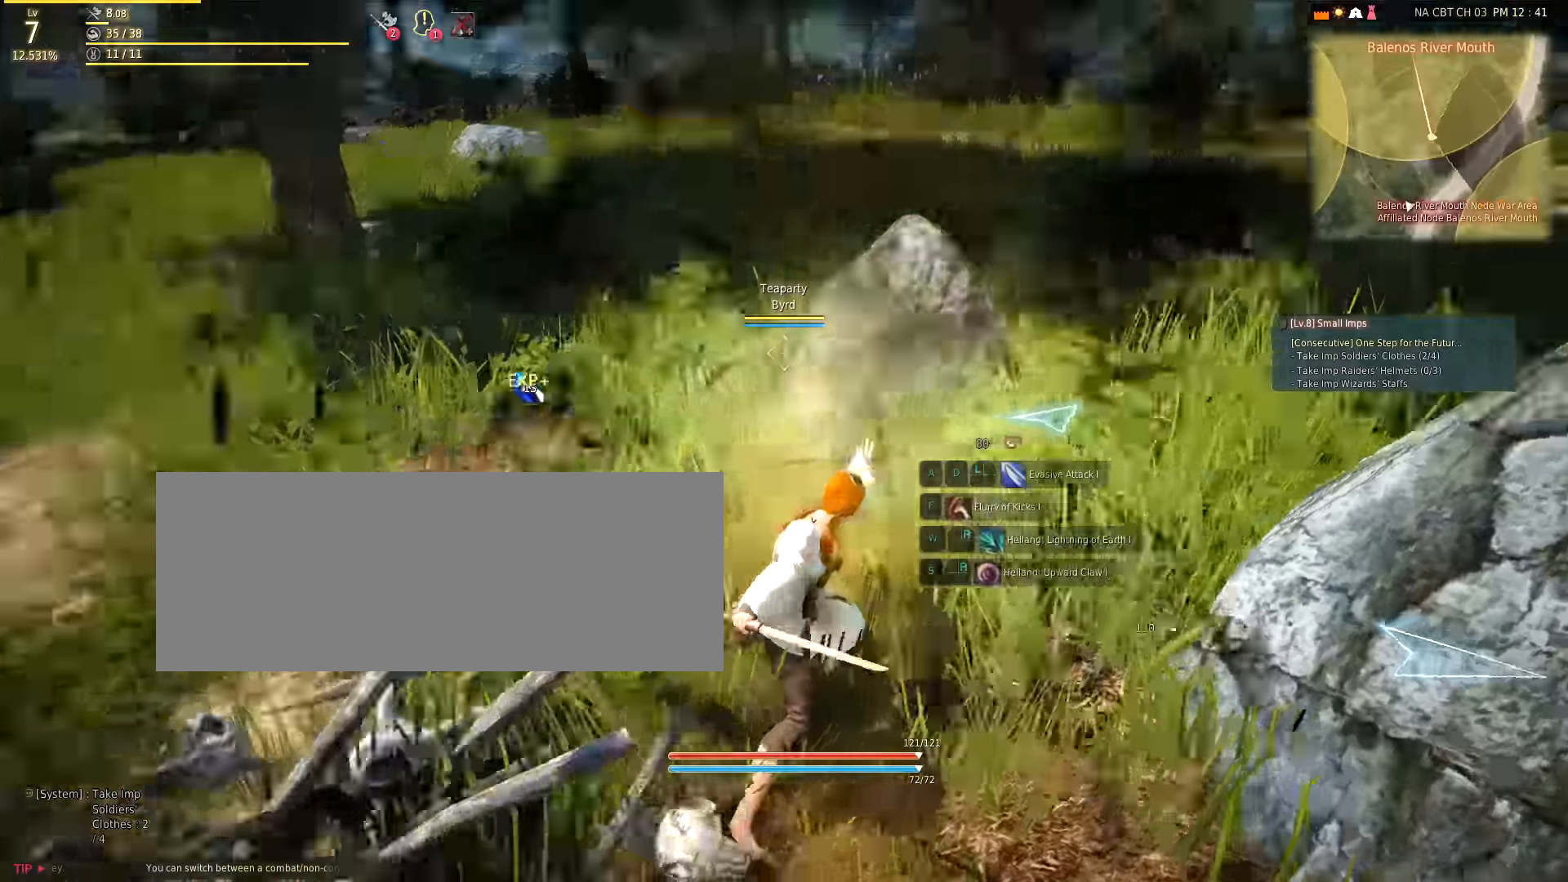
{"keys": ["d", "w"], "mouse": [], "events": [[33, "d", "down"], [250, "w", "down"]]}
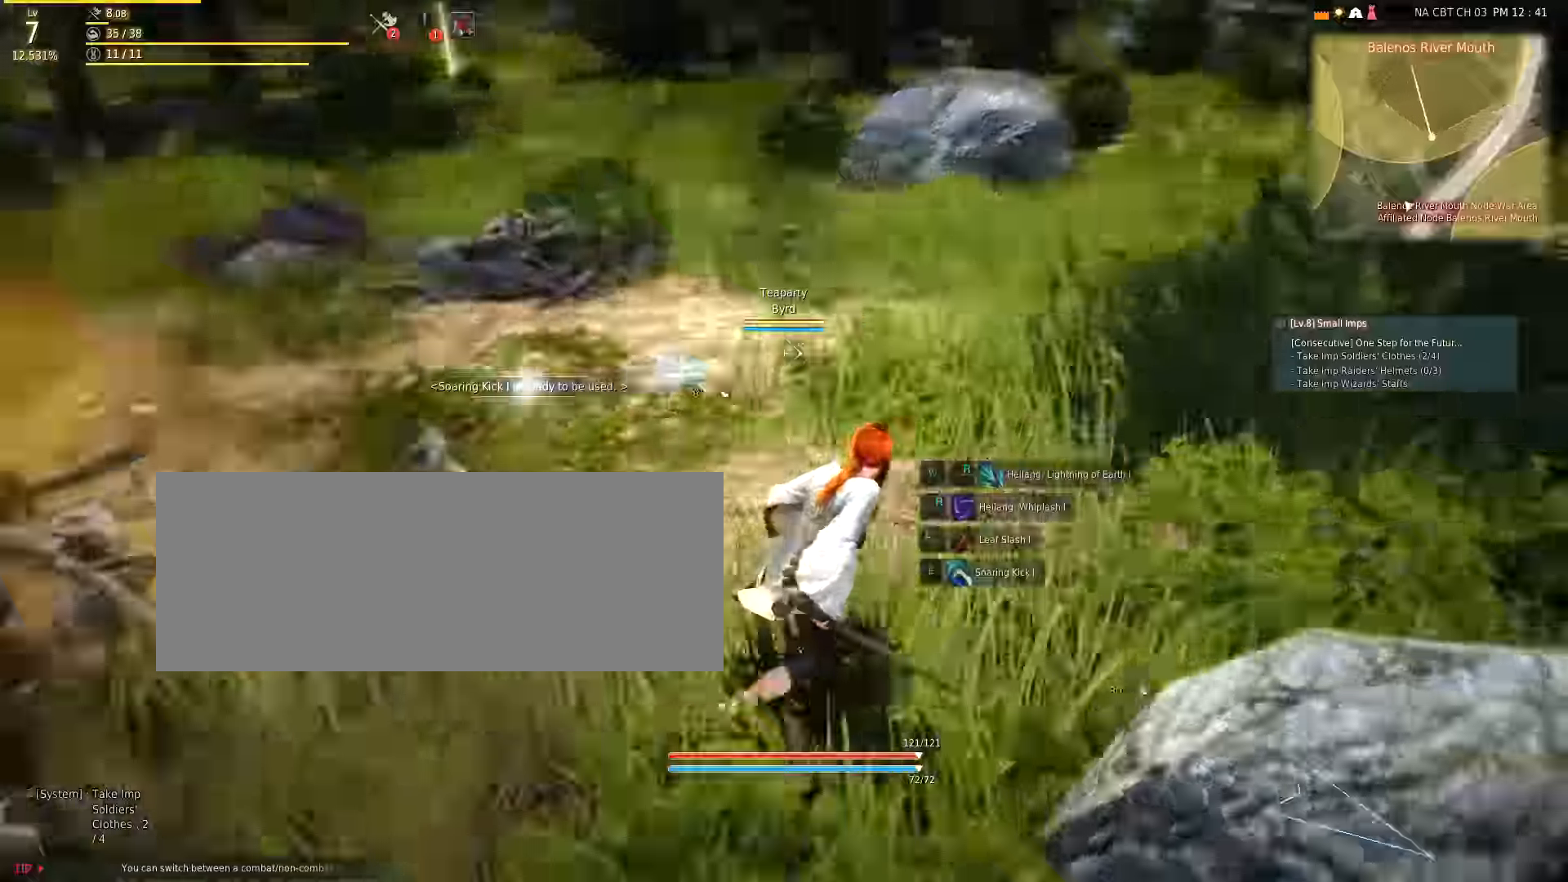
{"keys": ["w"], "mouse": [], "events": [[83, "d", "up"], [83, "w", "up"], [366, "w", "down"]]}
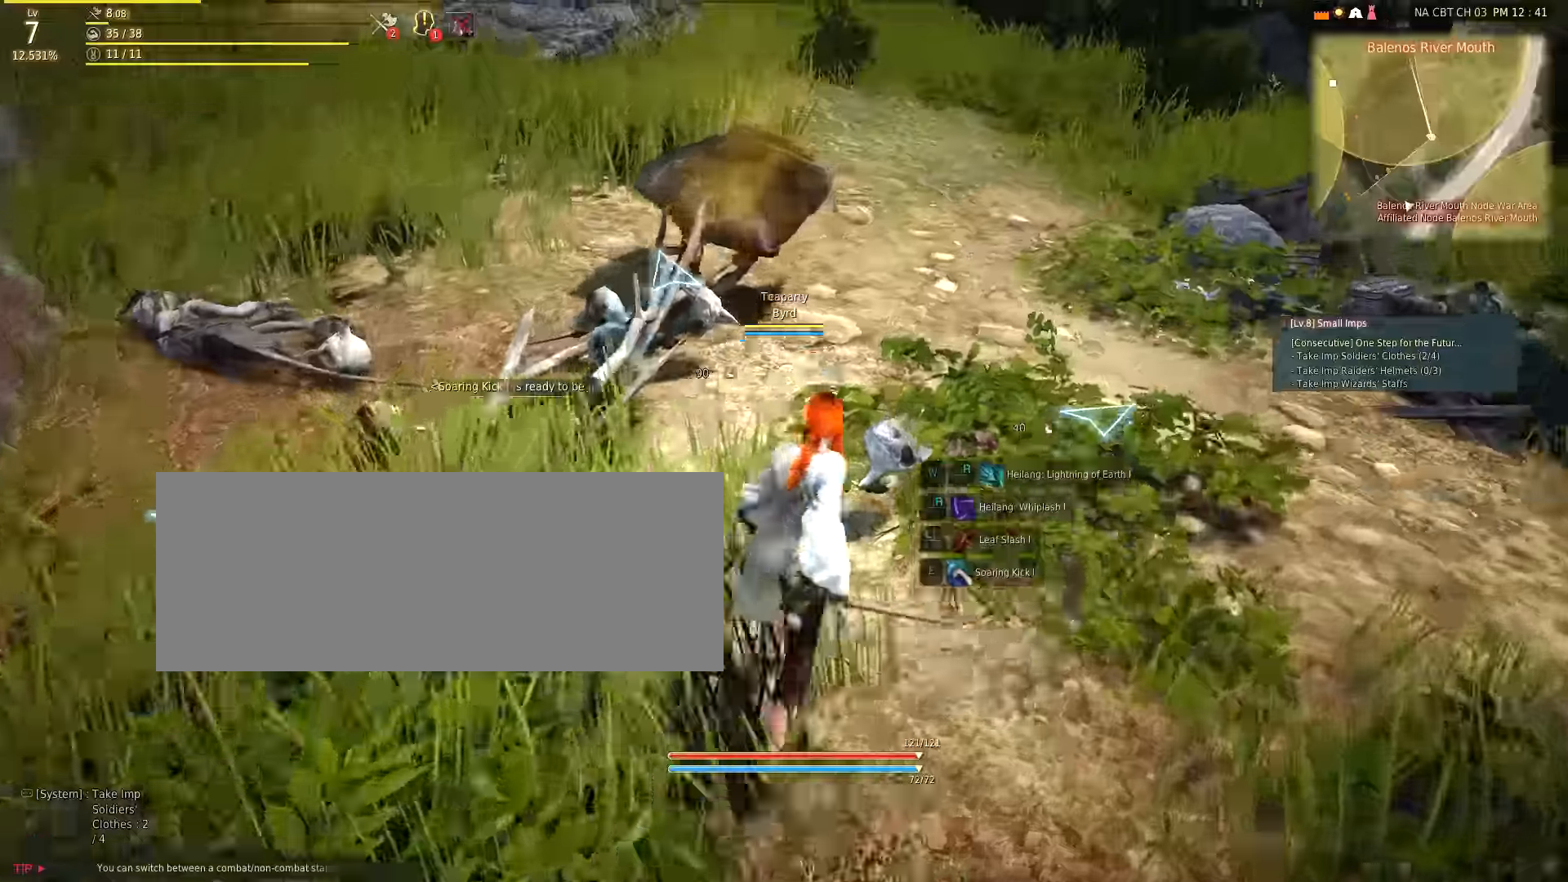
{"keys": ["a", "w"], "mouse": [], "events": [[266, "a", "down"]]}
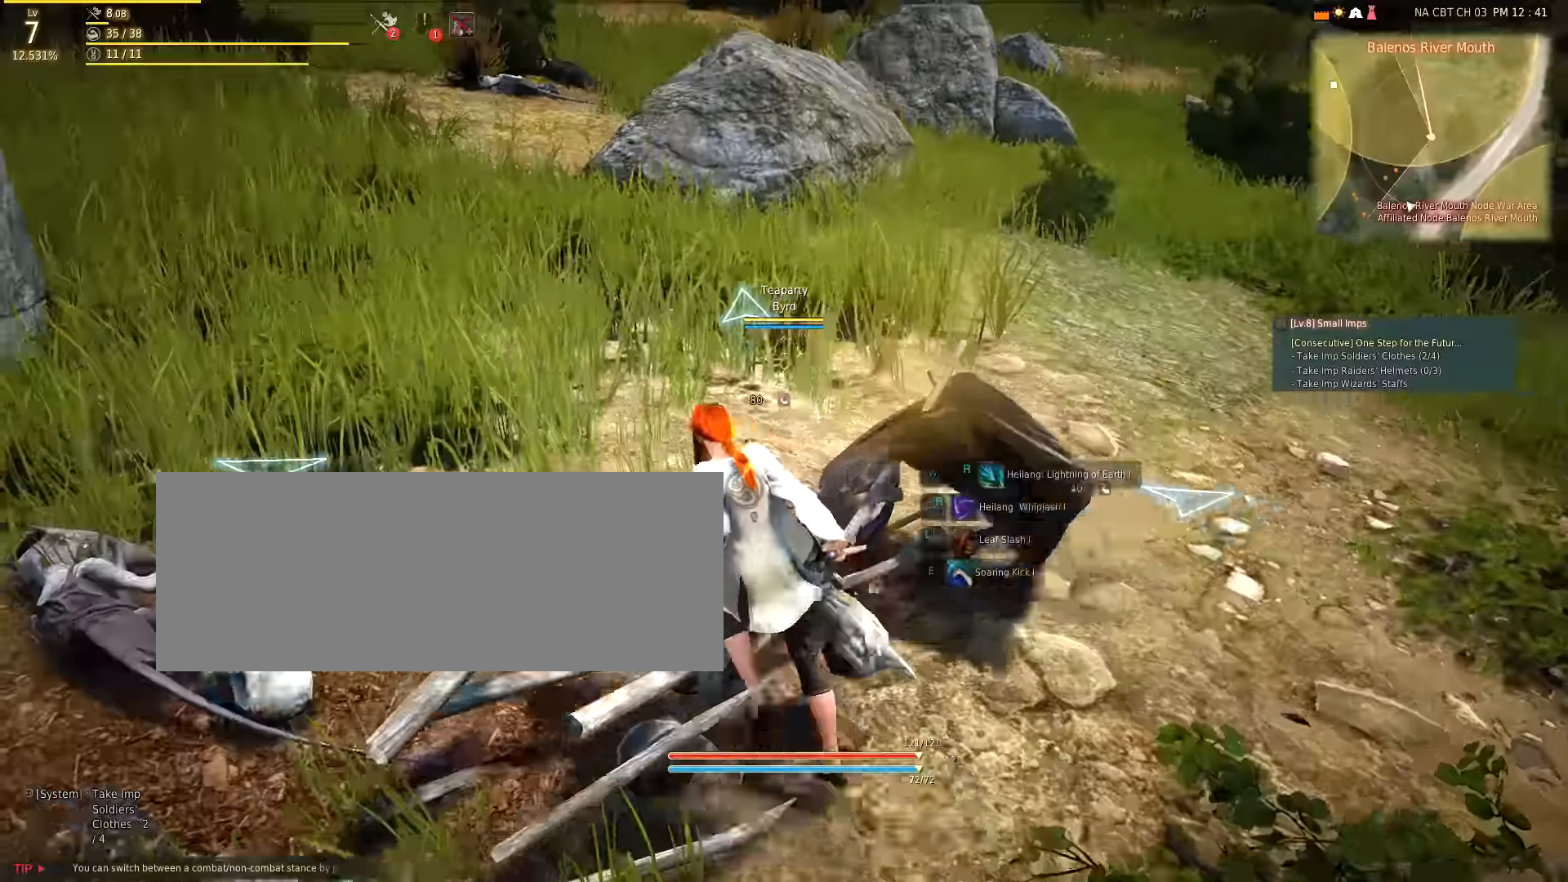
{"keys": [], "mouse": [], "events": [[133, "w", "up"], [300, "a", "up"]]}
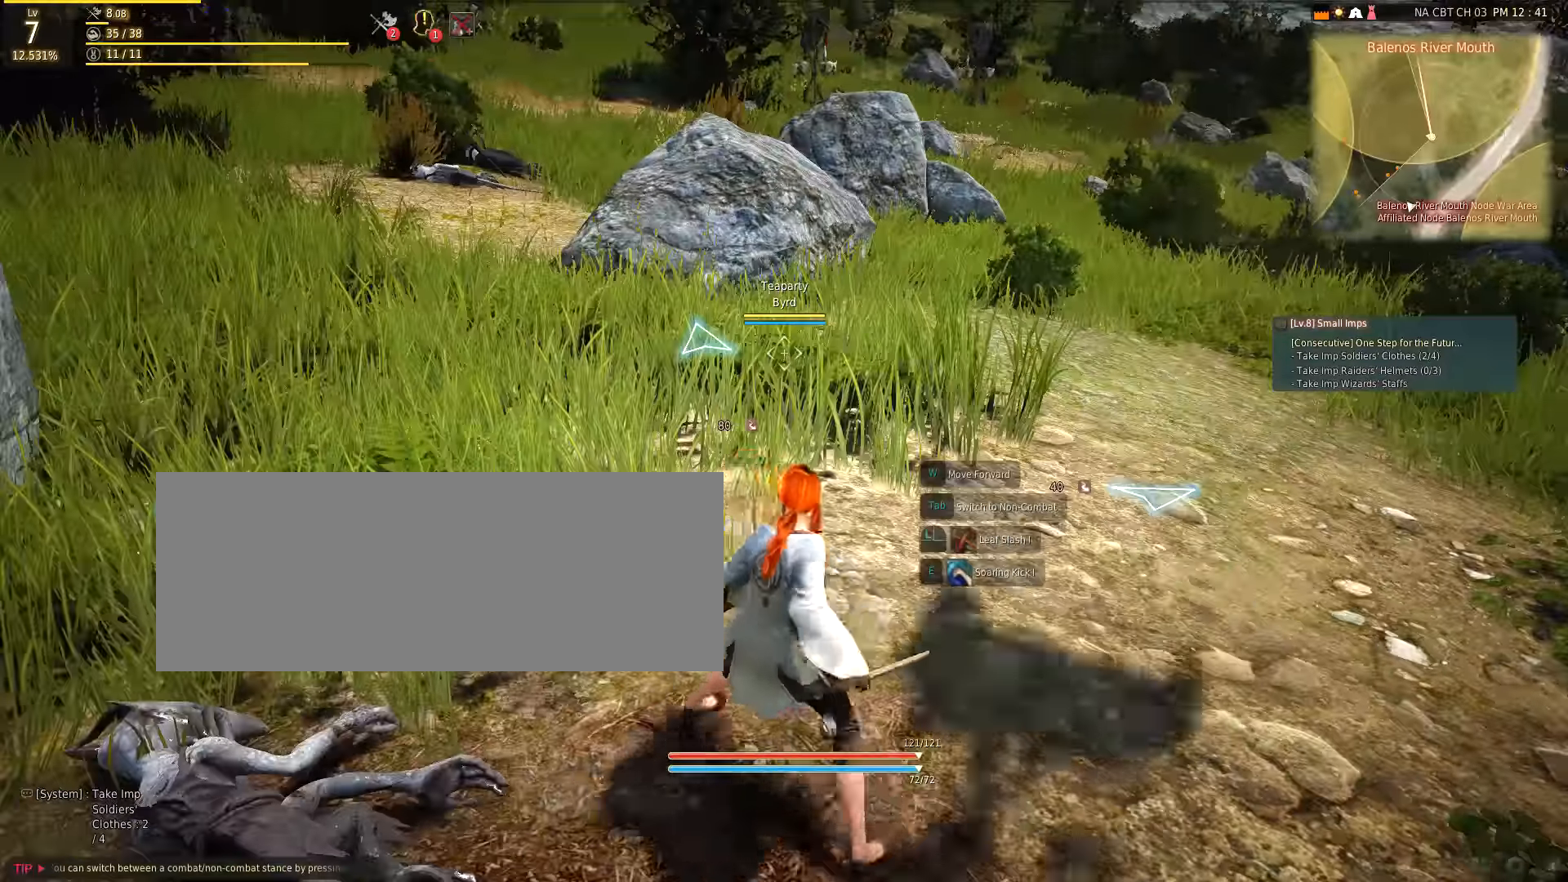
{"keys": ["s"], "mouse": [], "events": [[100, "s", "down"]]}
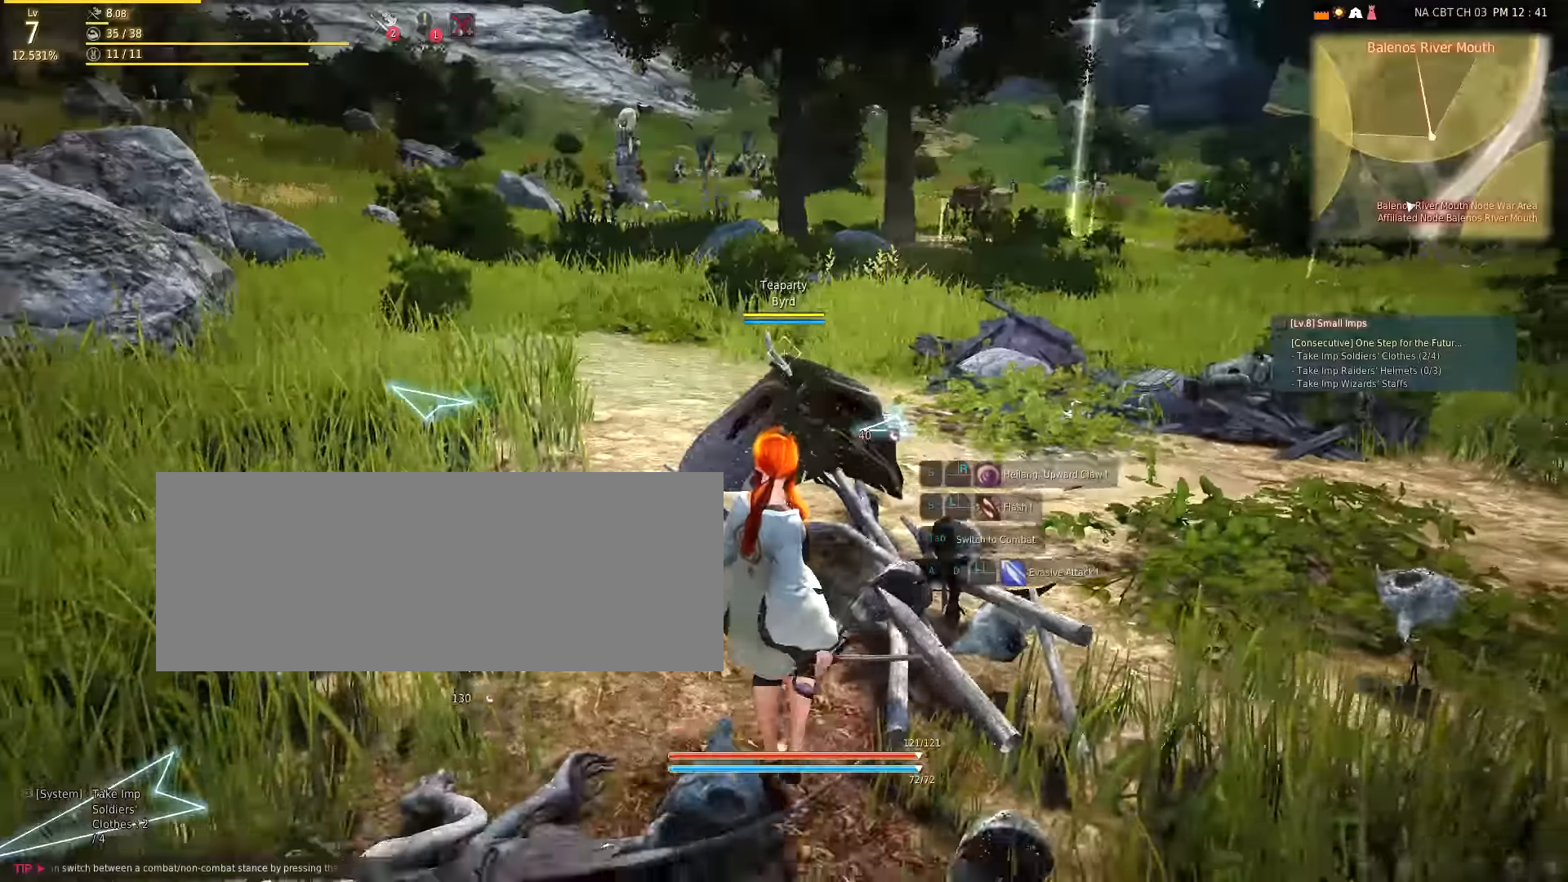
{"keys": ["d", "w"], "mouse": [], "events": [[116, "d", "down"], [150, "s", "up"], [400, "w", "down"]]}
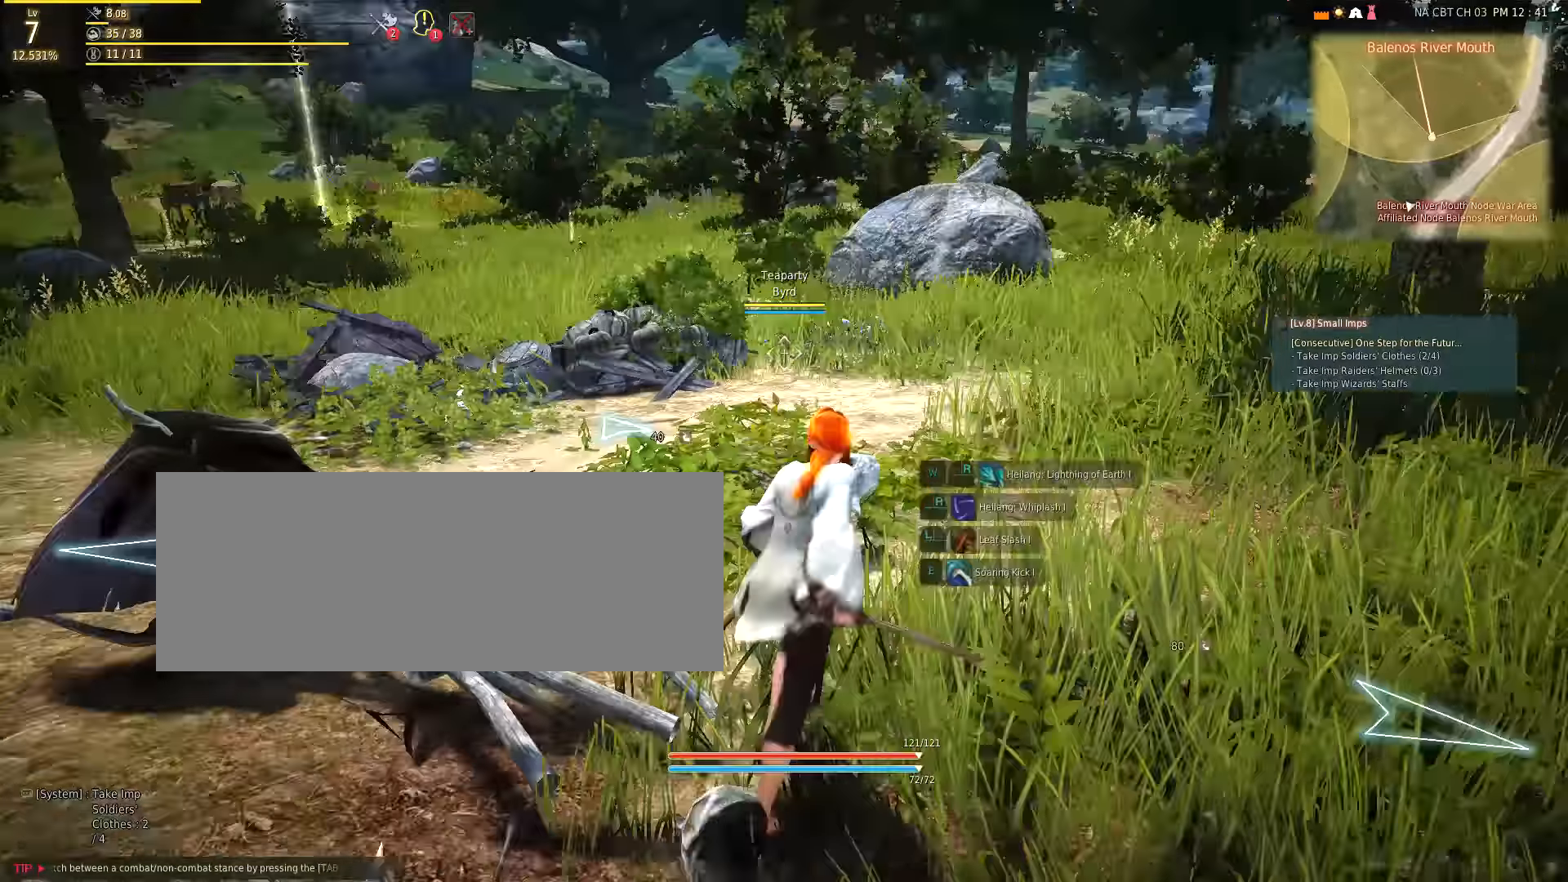
{"keys": ["d", "w"], "mouse": [], "events": []}
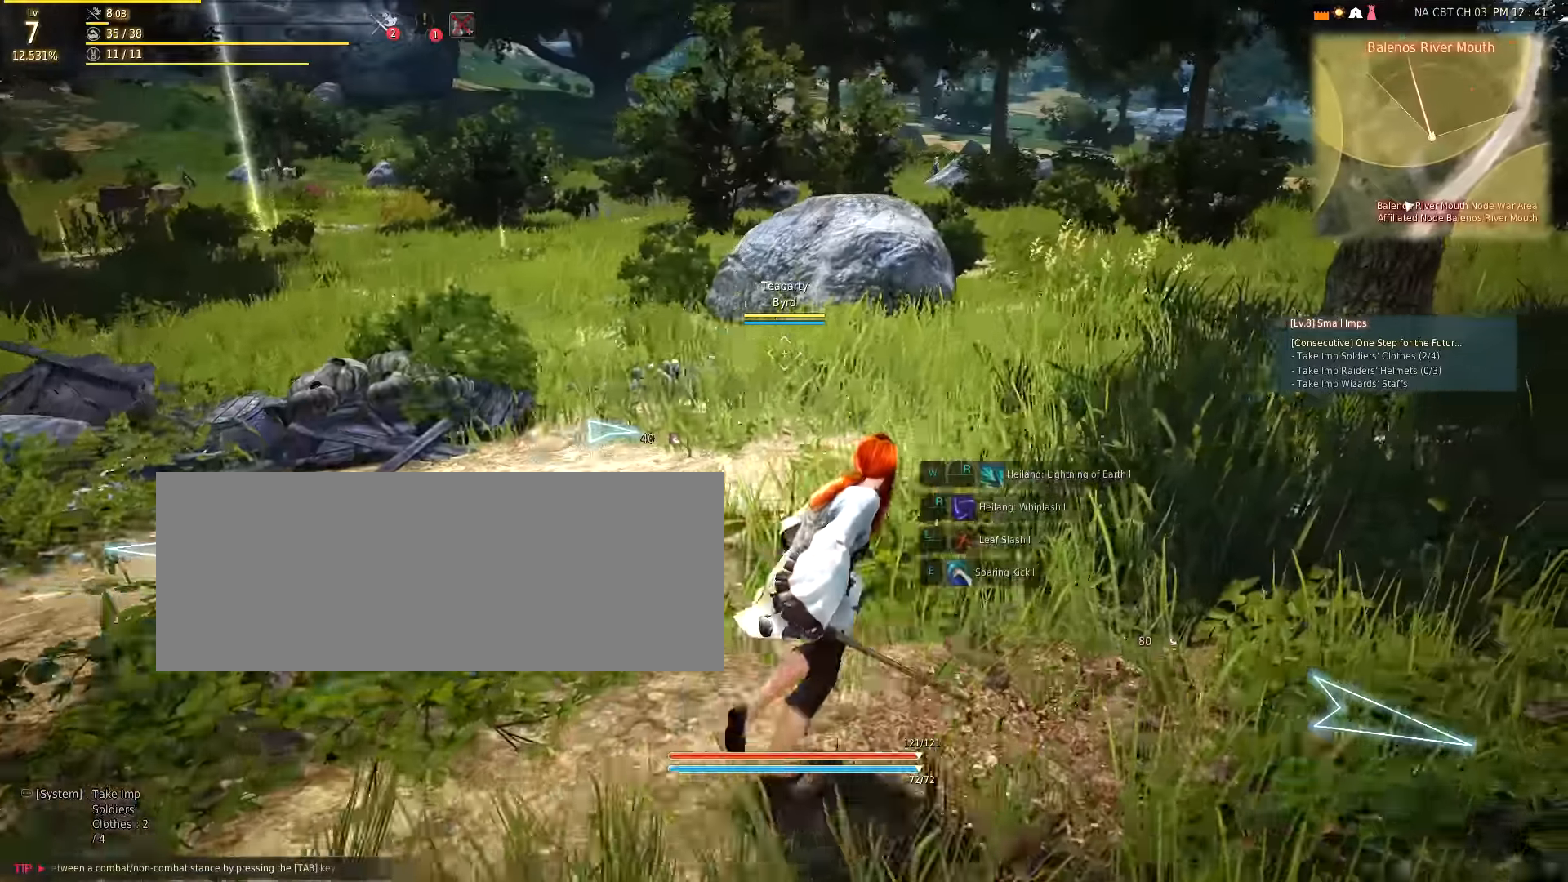
{"keys": ["d", "w"], "mouse": [], "events": []}
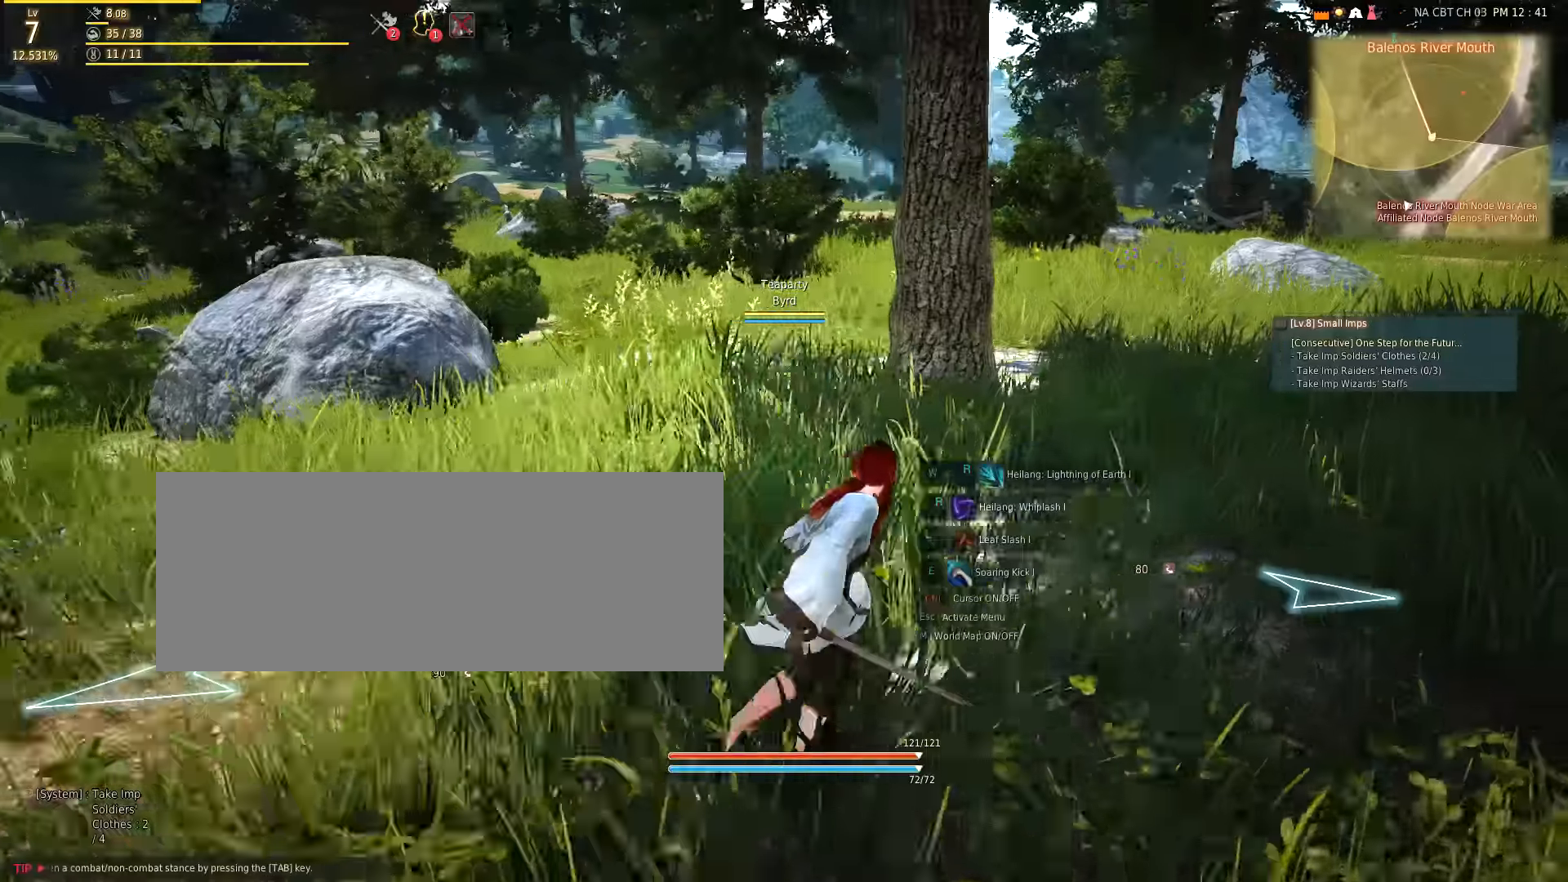
{"keys": ["w"], "mouse": [], "events": [[233, "d", "up"]]}
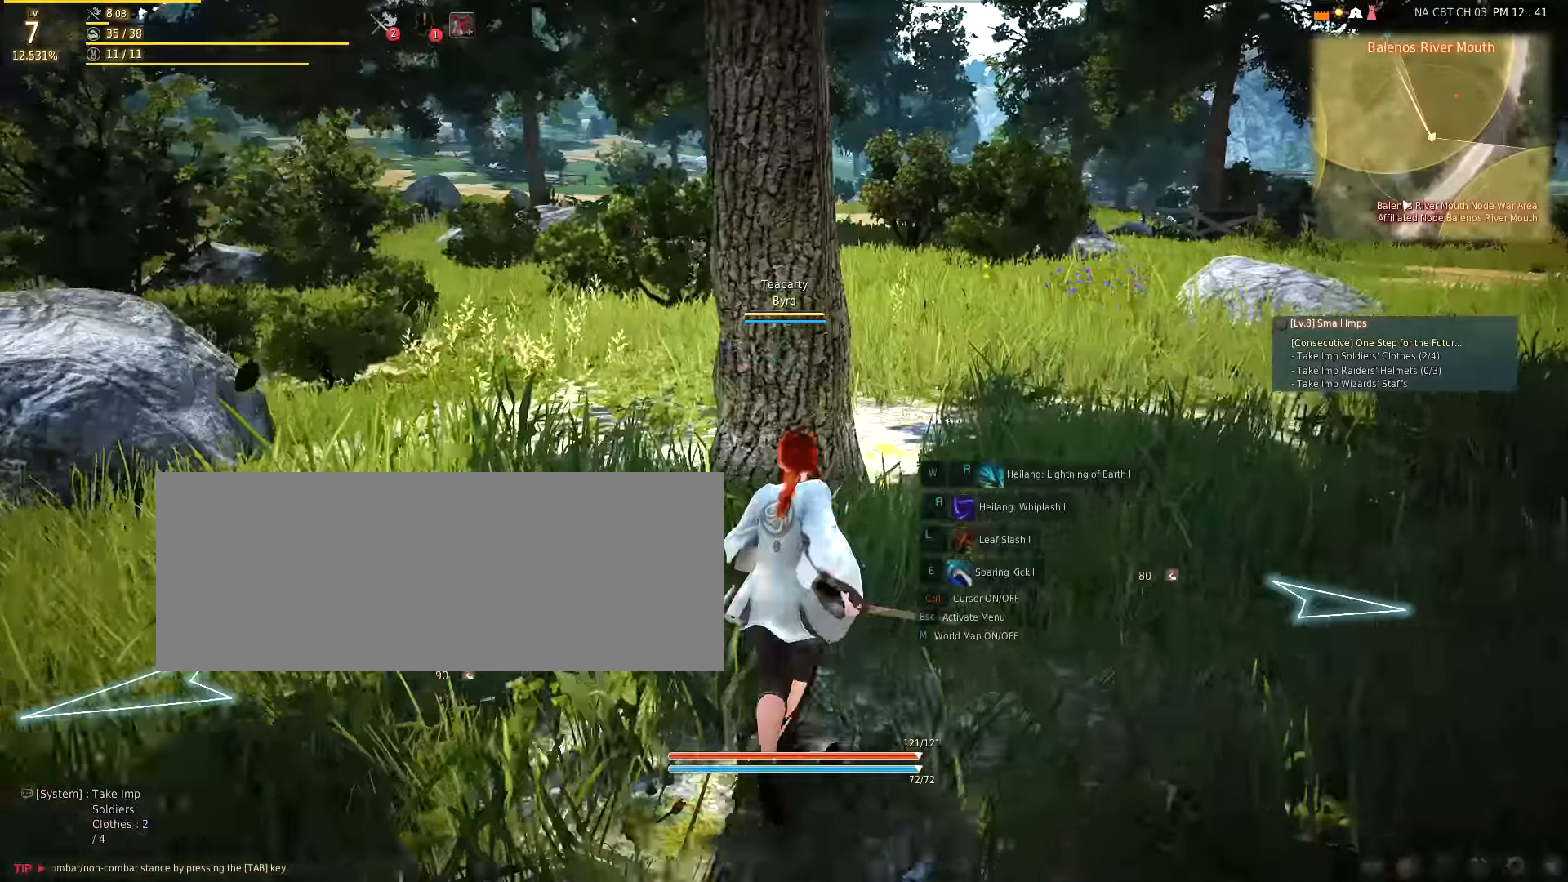
{"keys": ["d", "w"], "mouse": [], "events": [[50, "d", "down"]]}
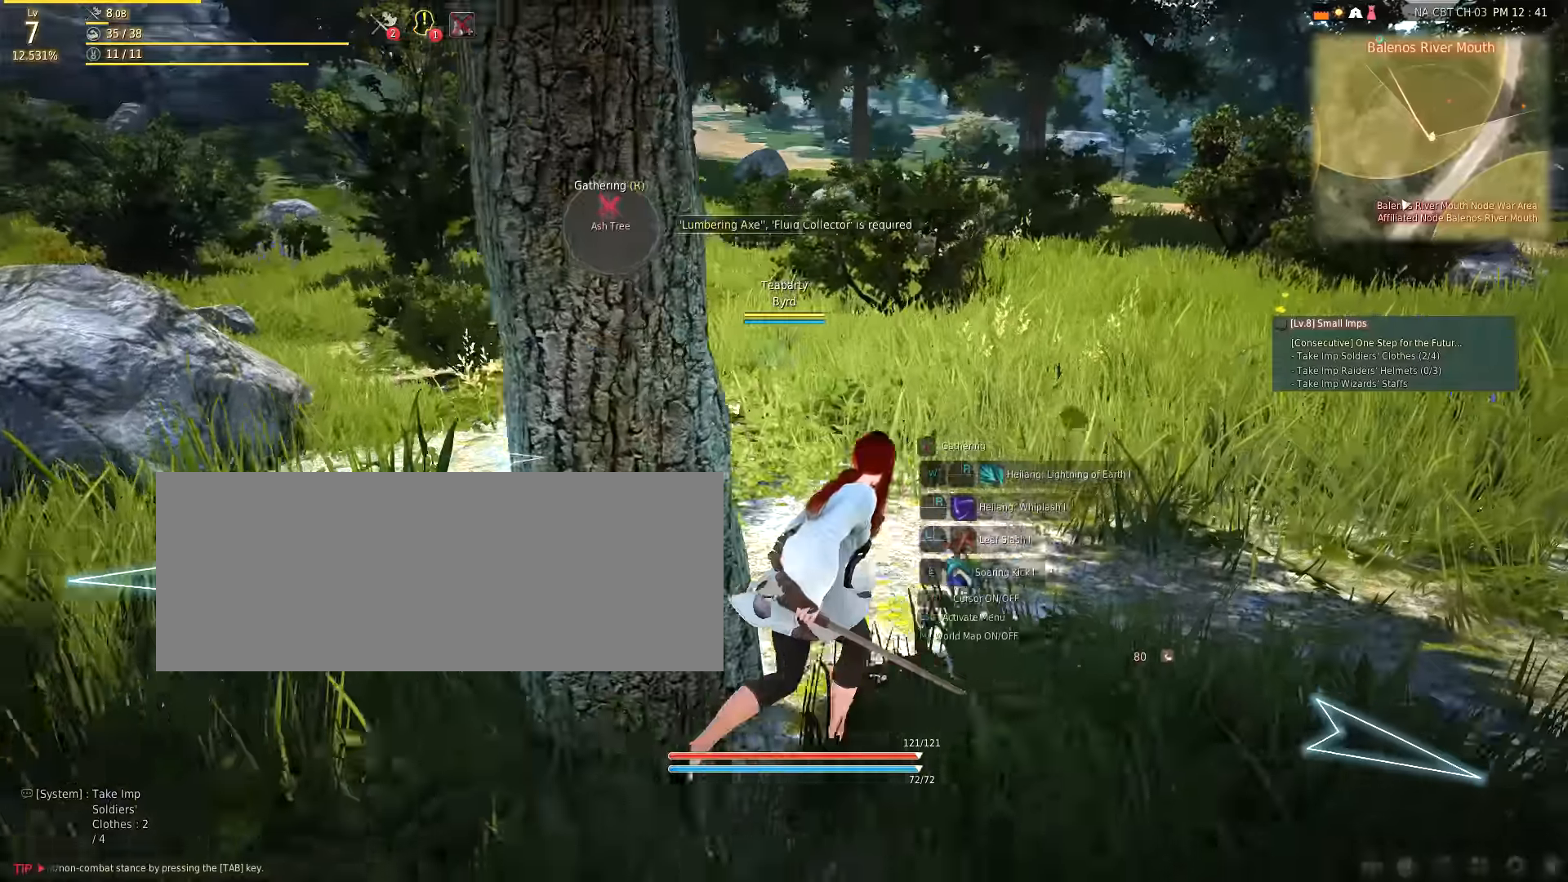
{"keys": ["d"], "mouse": [], "events": [[217, "d", "up"], [333, "d", "down"], [417, "w", "up"]]}
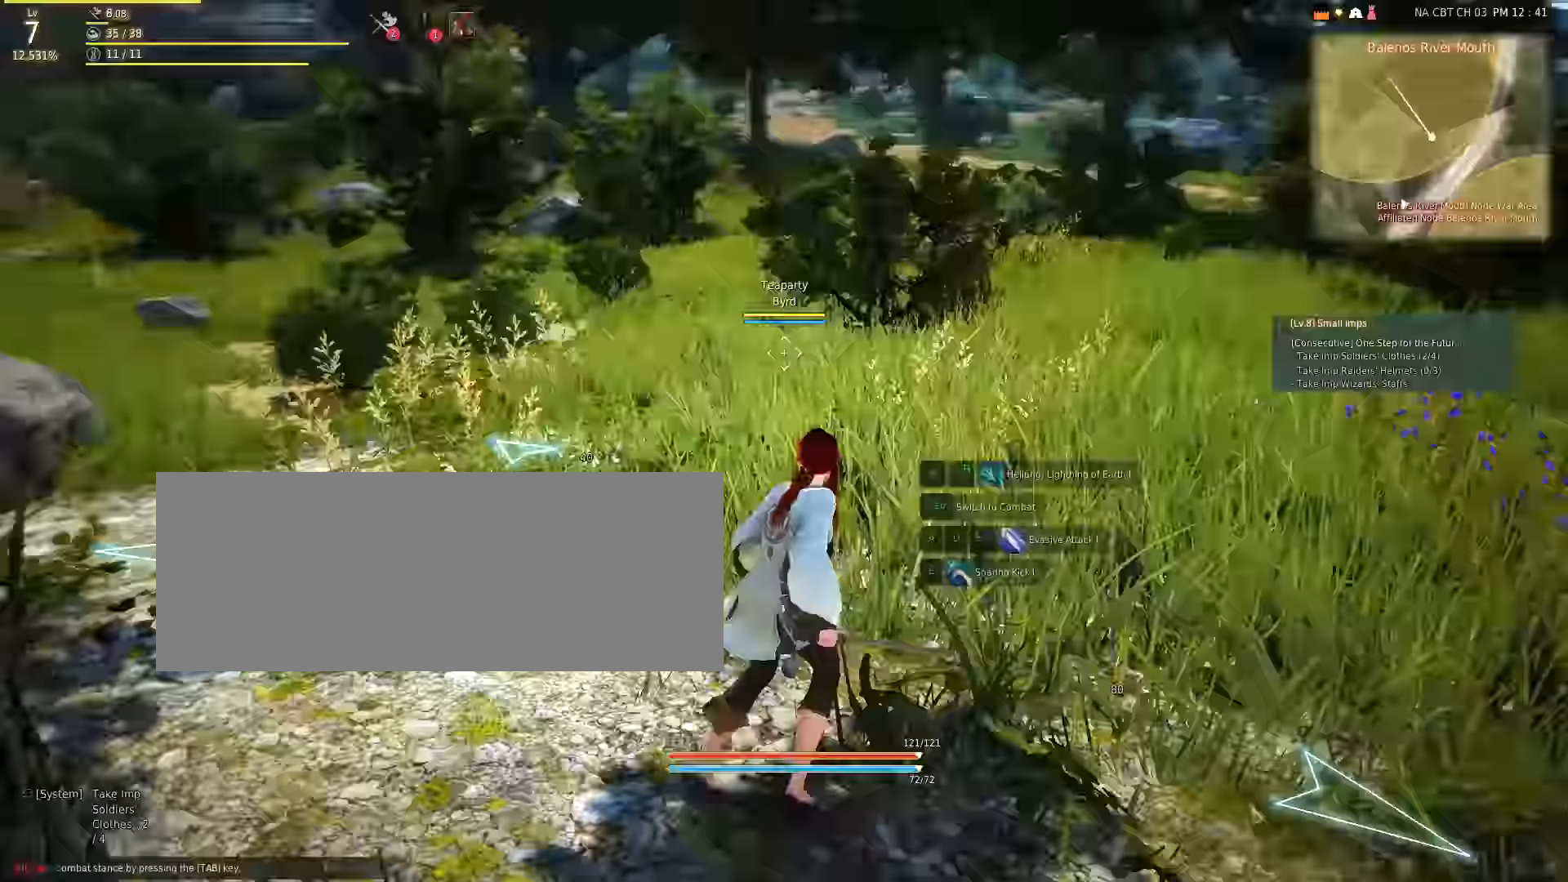
{"keys": ["a"], "mouse": [], "events": [[117, "d", "up"], [317, "a", "down"]]}
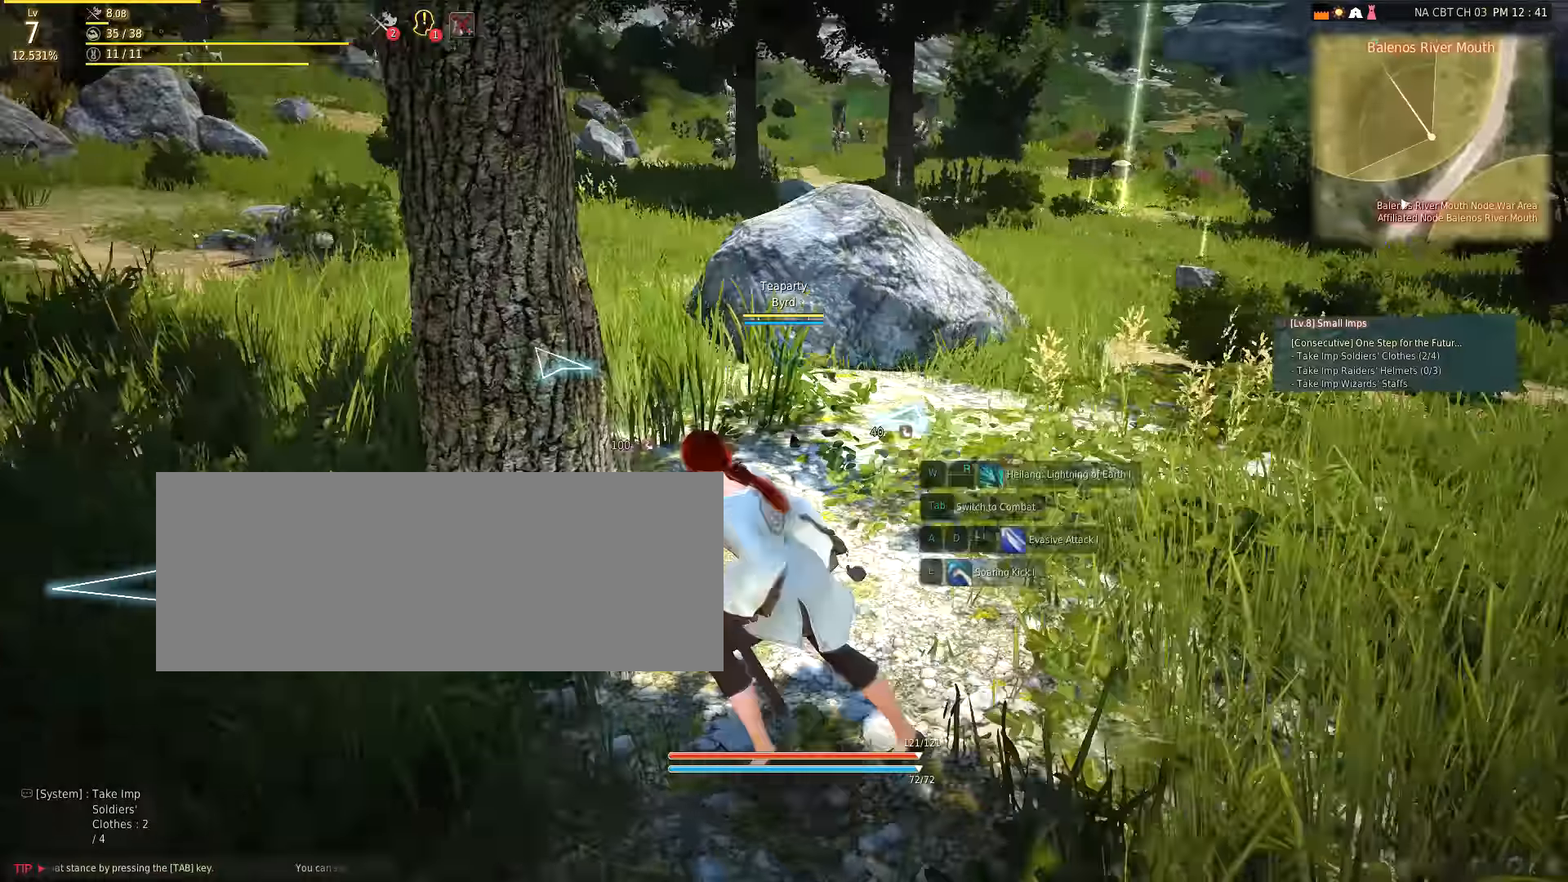
{"keys": [], "mouse": [], "events": [[367, "a", "up"]]}
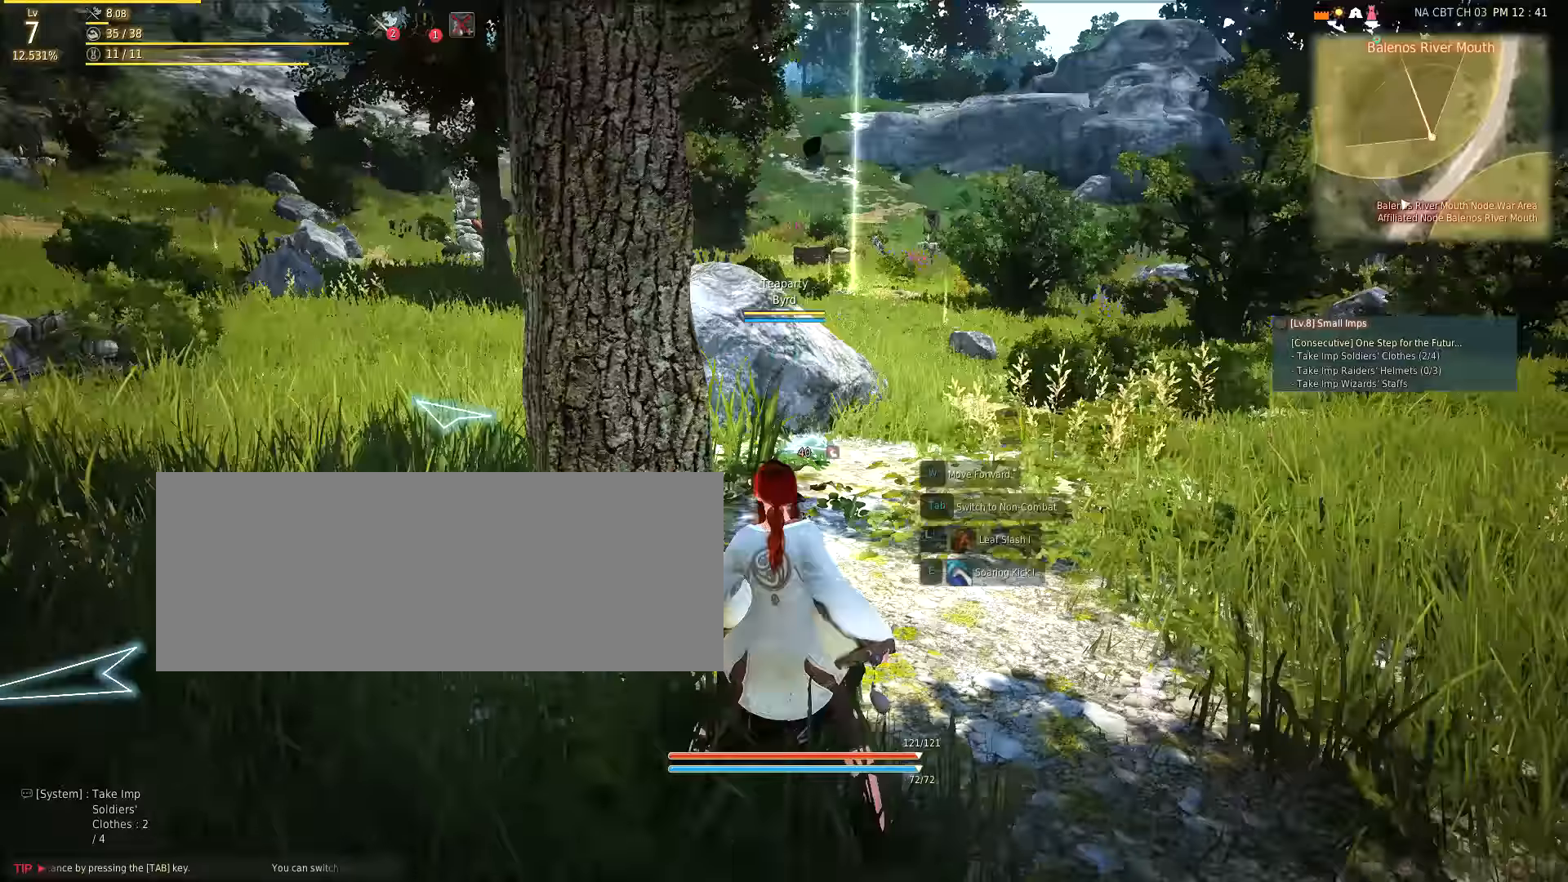
{"keys": ["d"], "mouse": [], "events": [[83, "w", "down"], [167, "w", "up"], [350, "d", "down"]]}
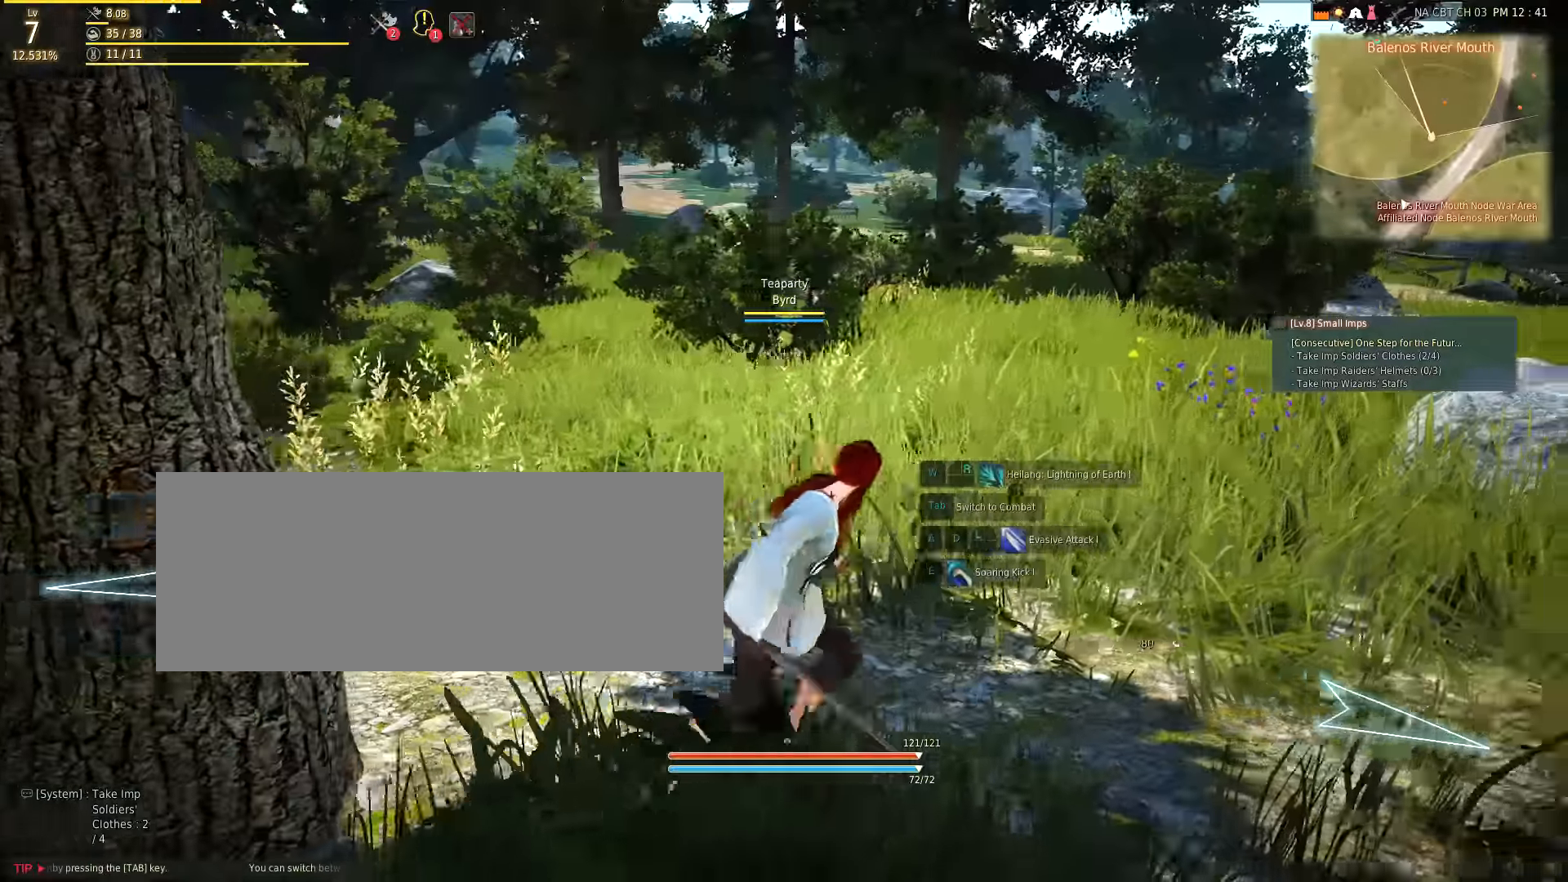
{"keys": ["d"], "mouse": [], "events": []}
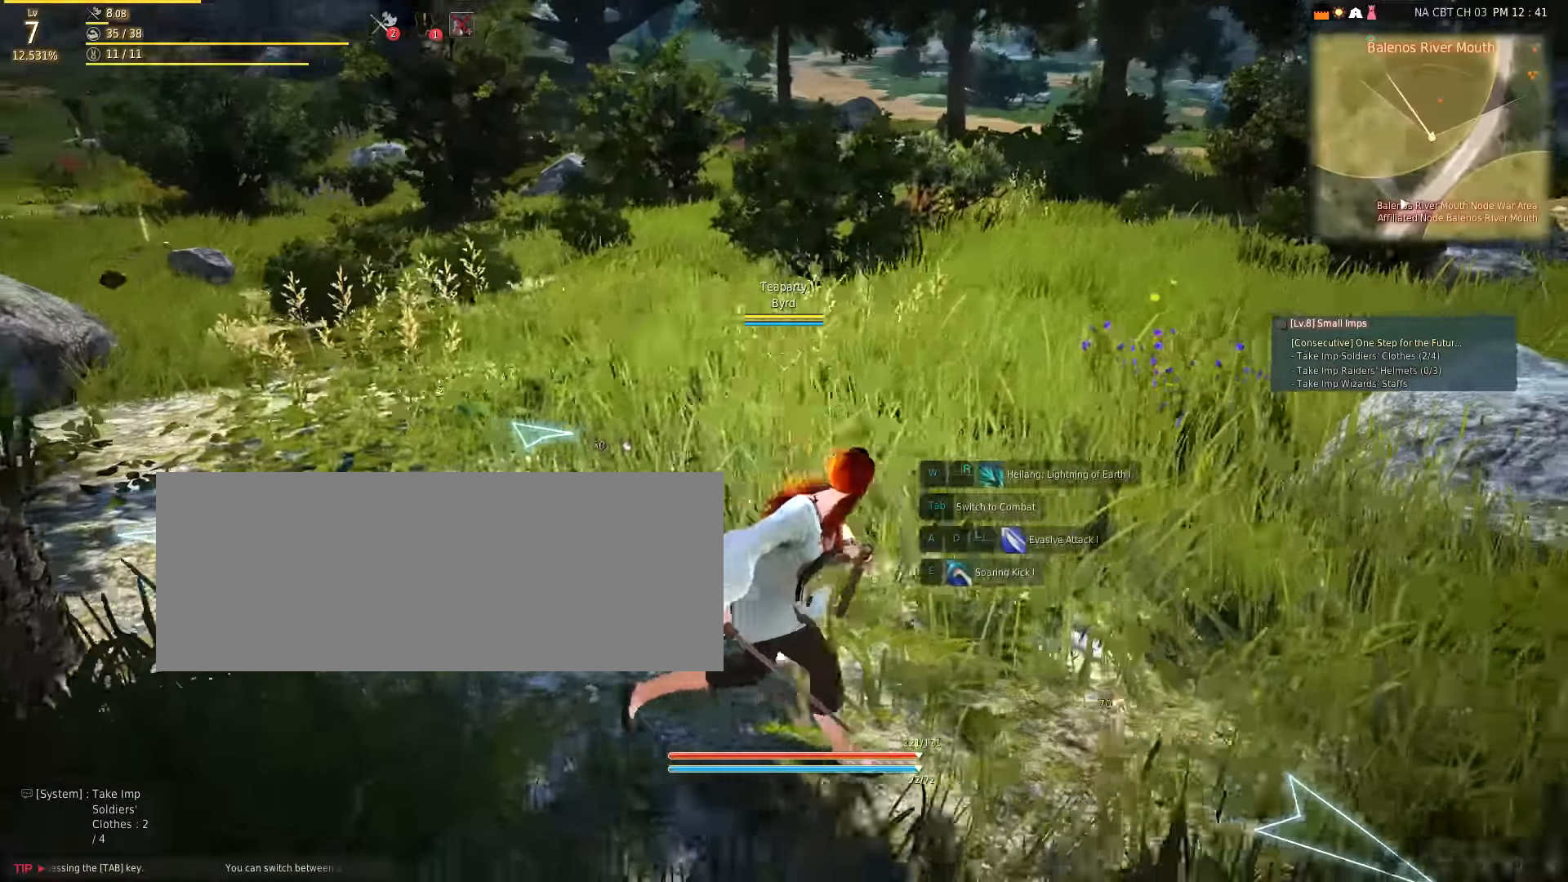
{"keys": ["d"], "mouse": [], "events": []}
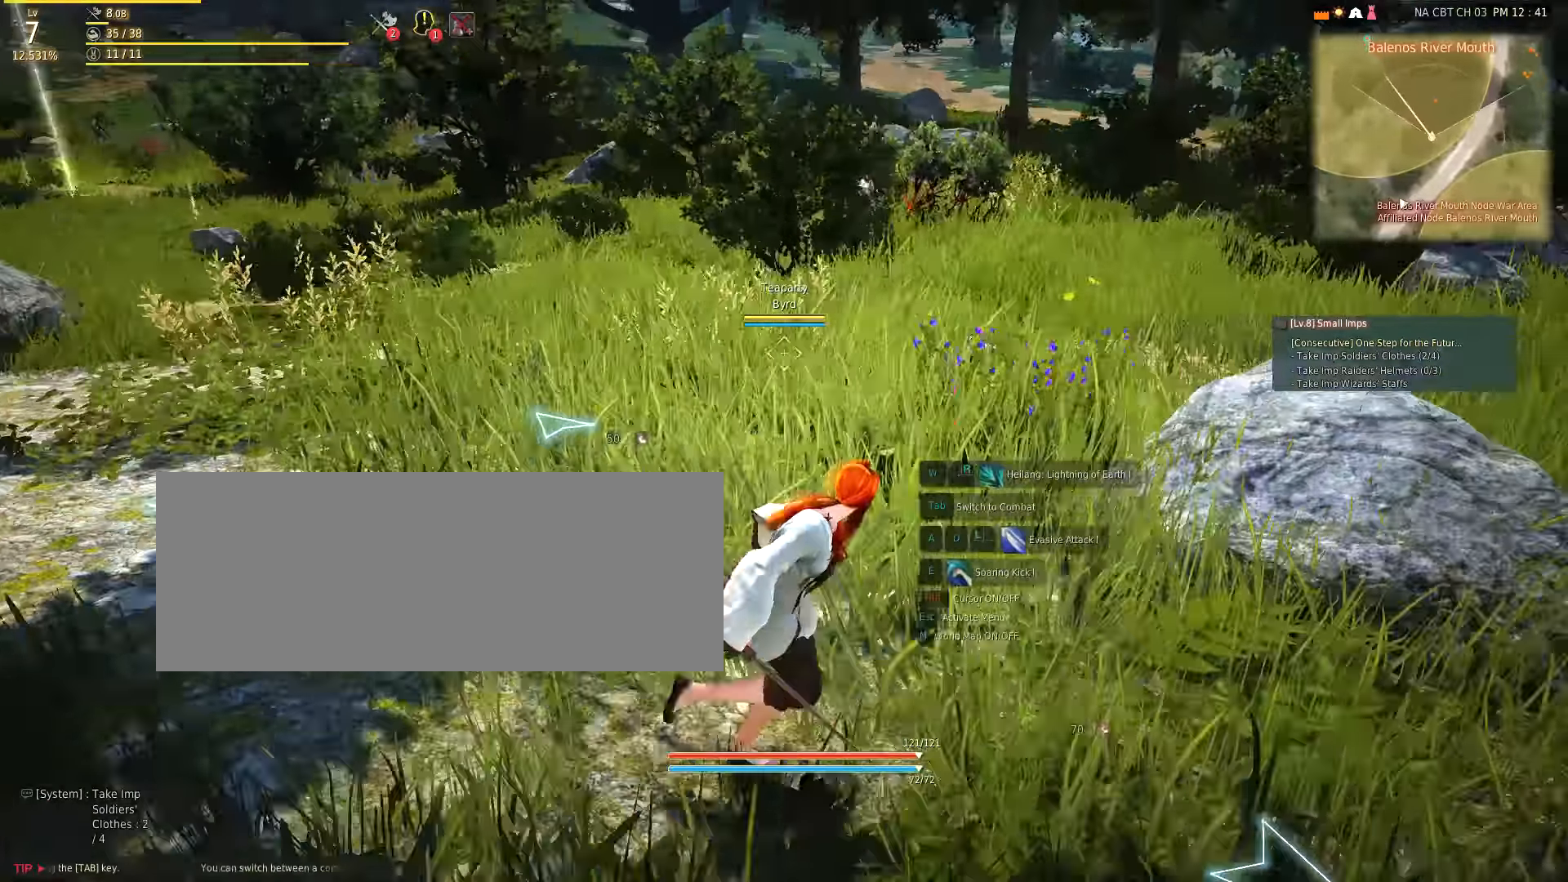
{"keys": [], "mouse": [], "events": [[133, "w", "down"], [383, "d", "up"], [483, "w", "up"]]}
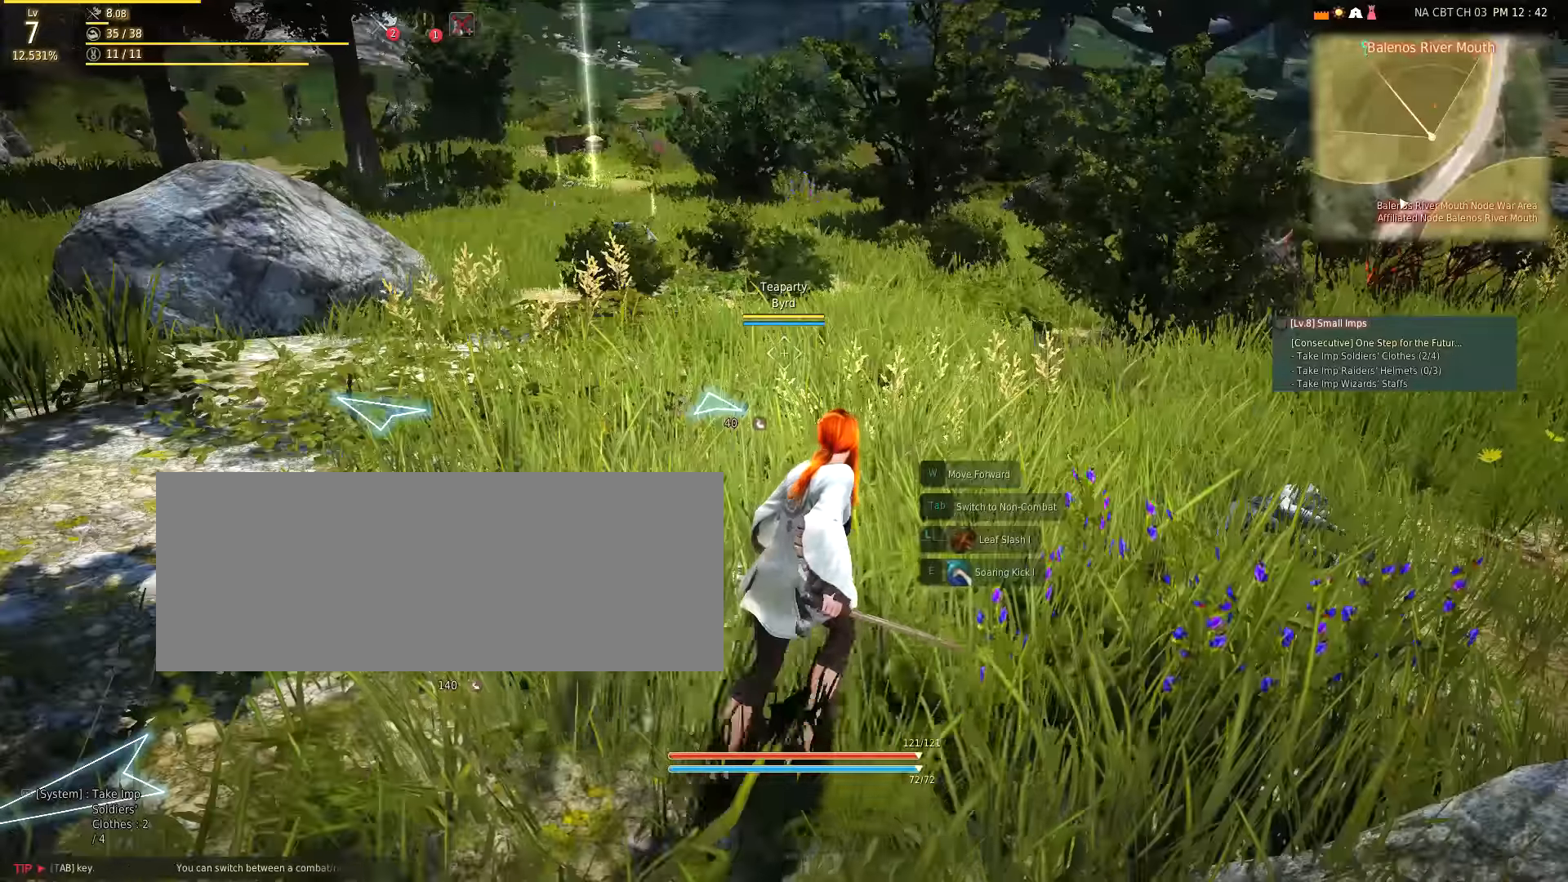
{"keys": [], "mouse": [], "events": []}
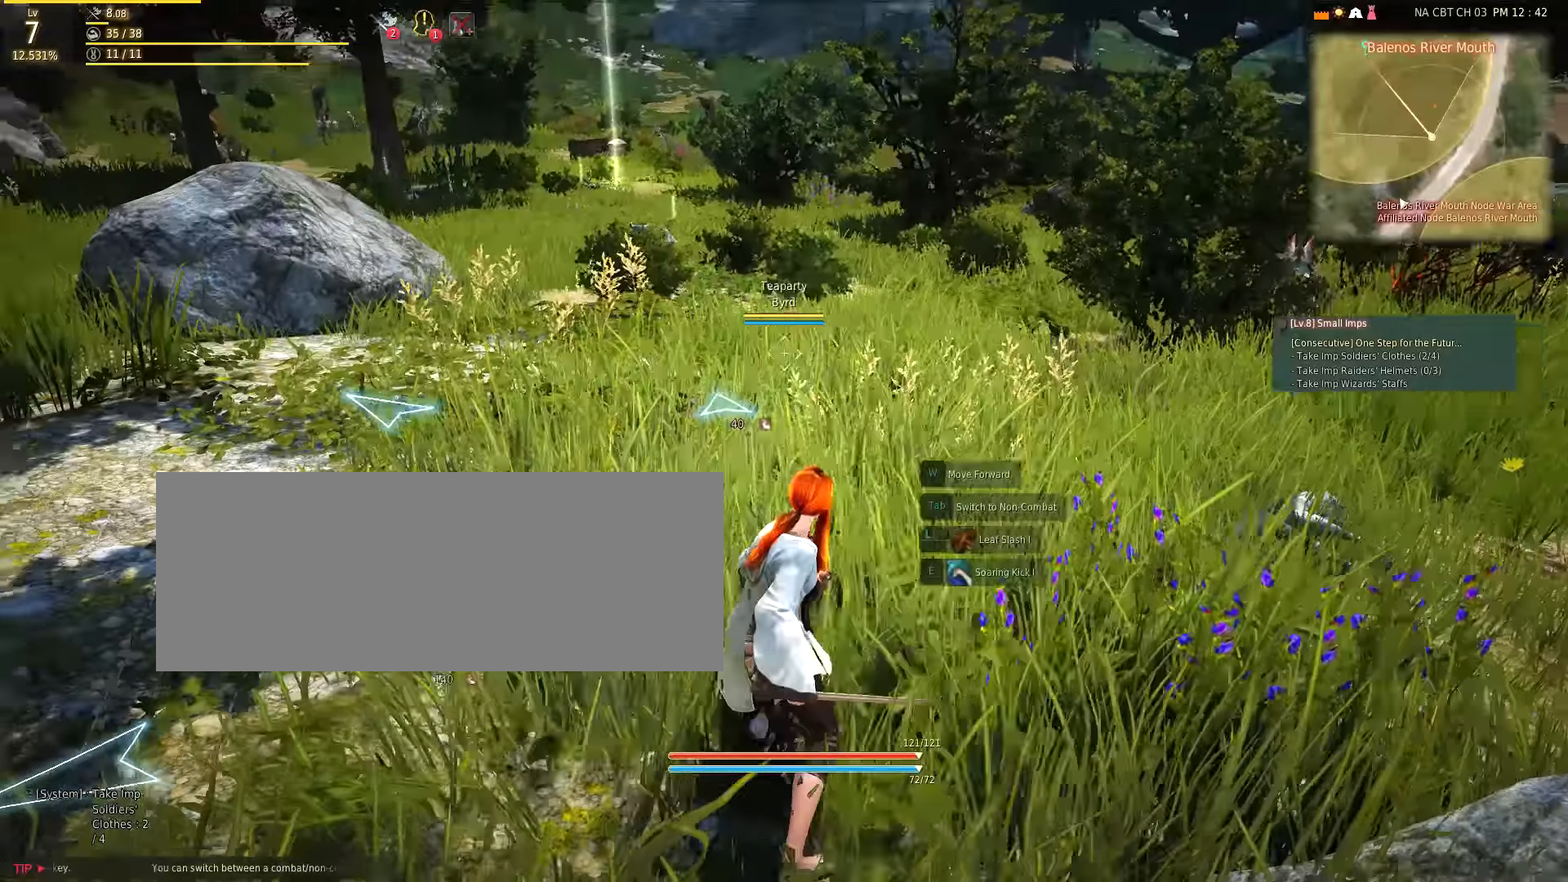
{"keys": ["a"], "mouse": [], "events": [[233, "a", "down"]]}
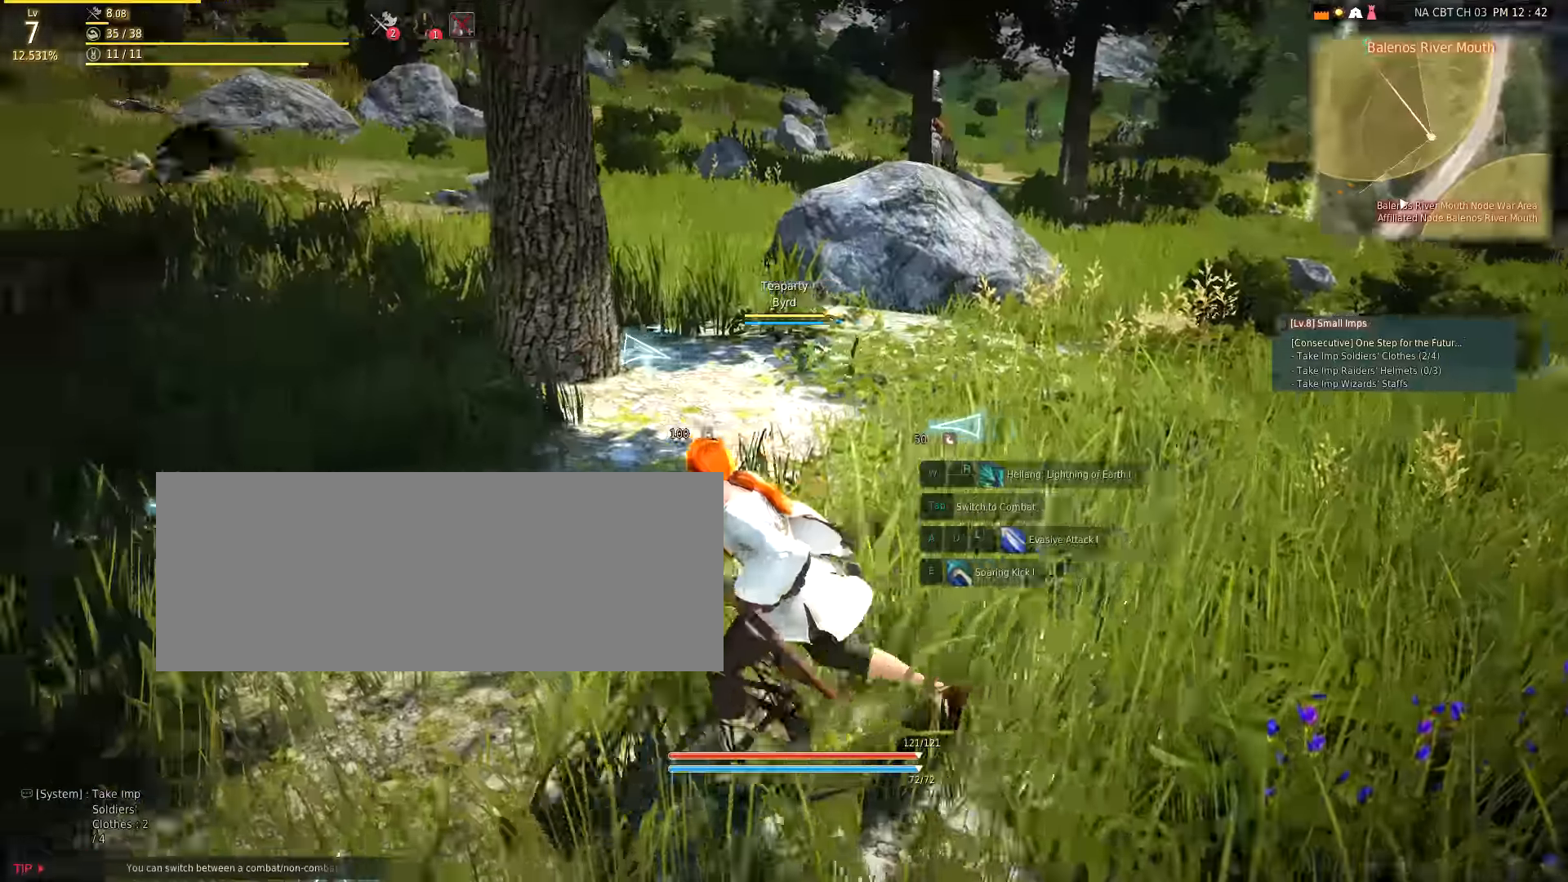
{"keys": ["w"], "mouse": [], "events": [[100, "w", "down"], [333, "a", "up"]]}
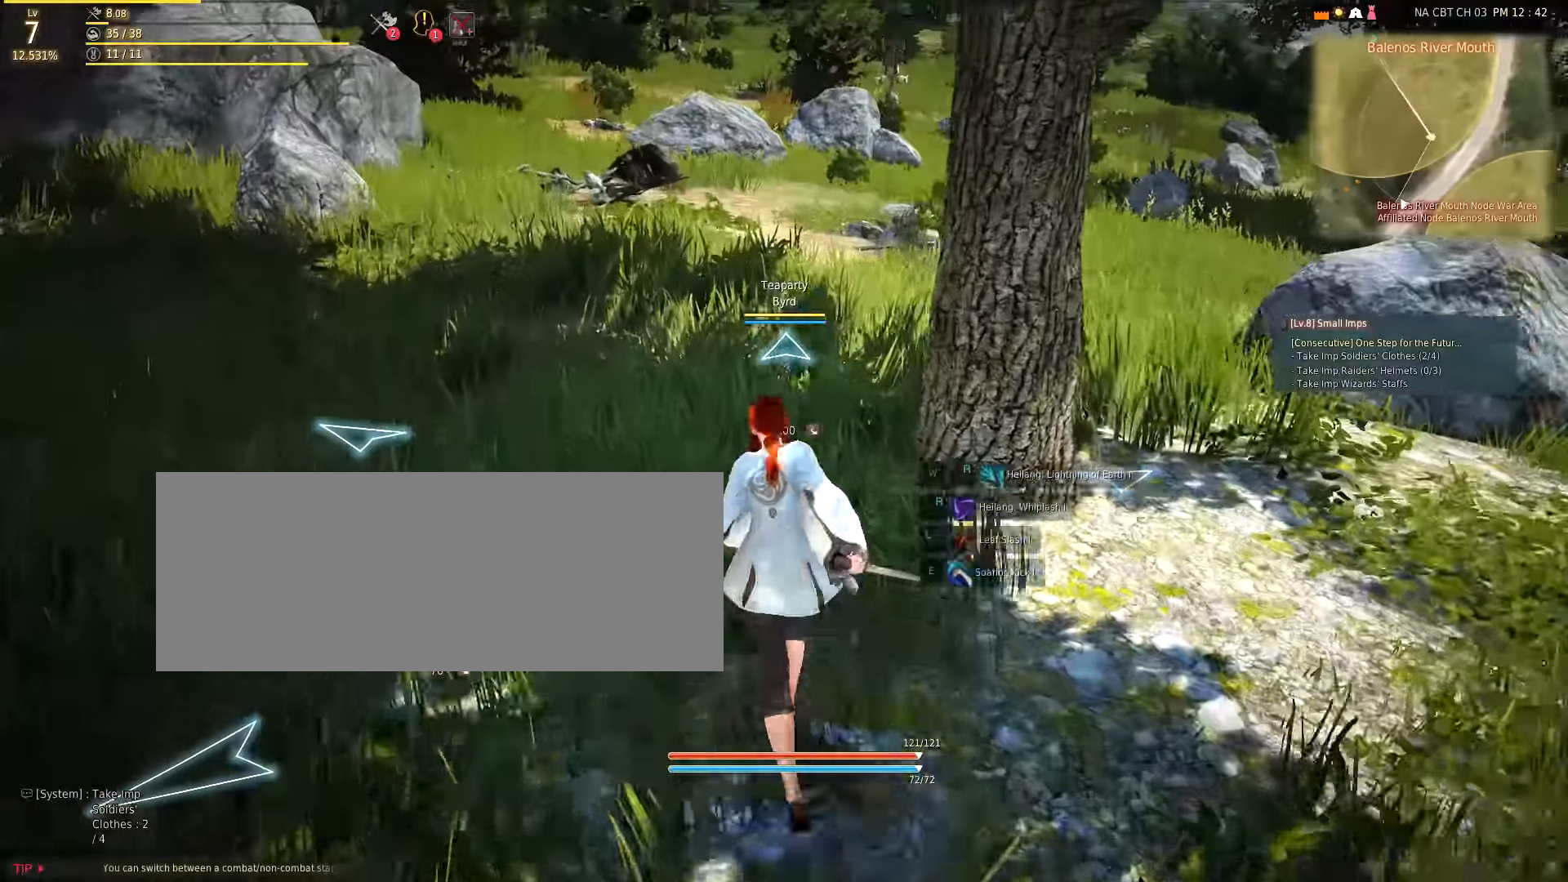
{"keys": ["w"], "mouse": [], "events": []}
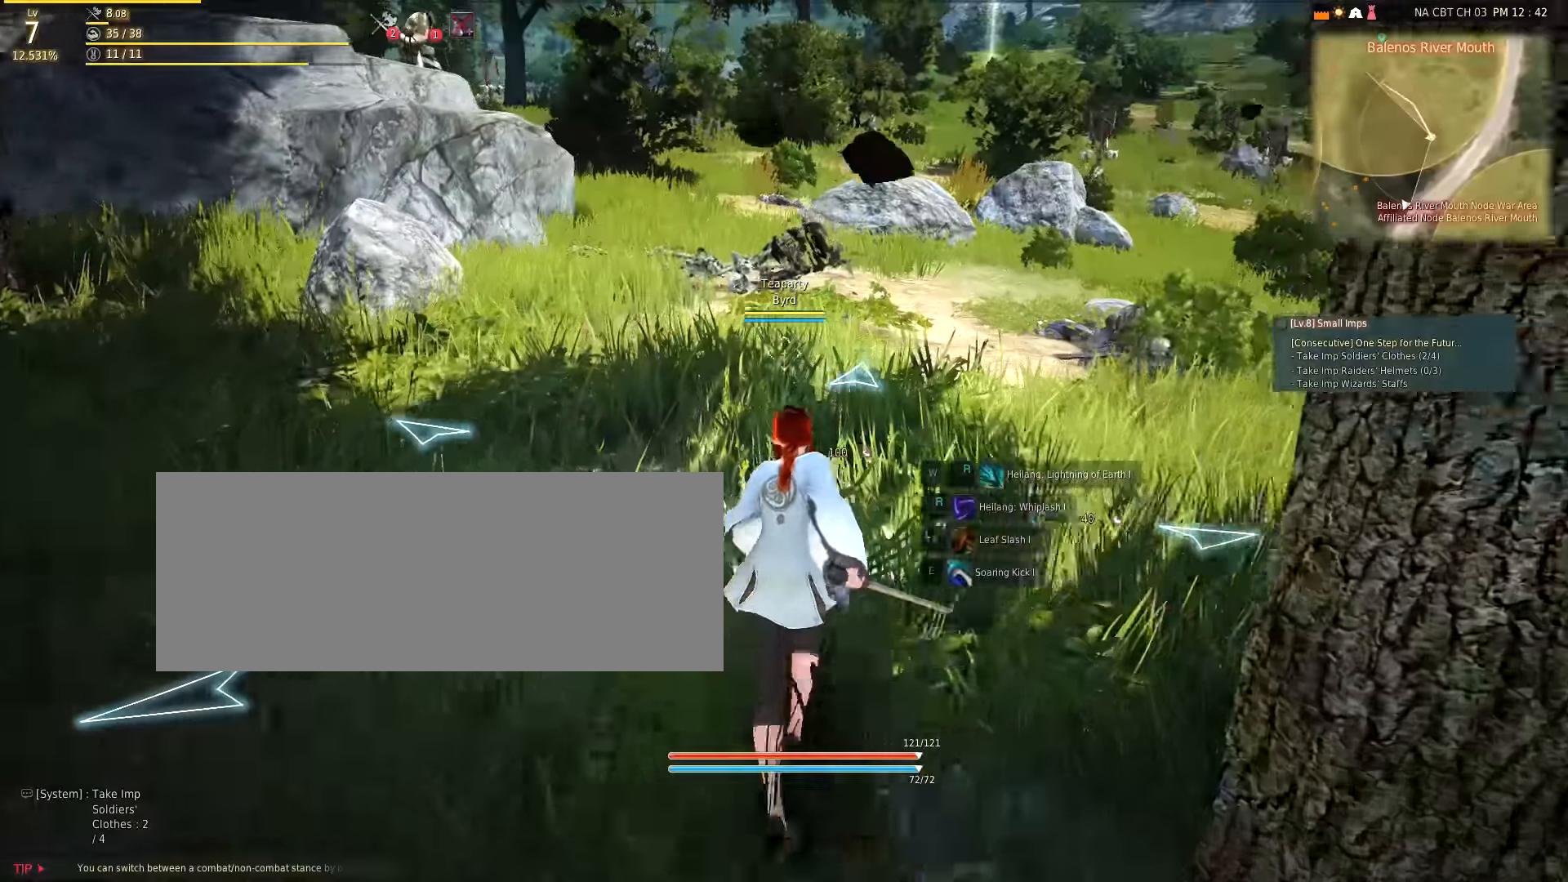
{"keys": [], "mouse": [], "events": [[434, "w", "up"]]}
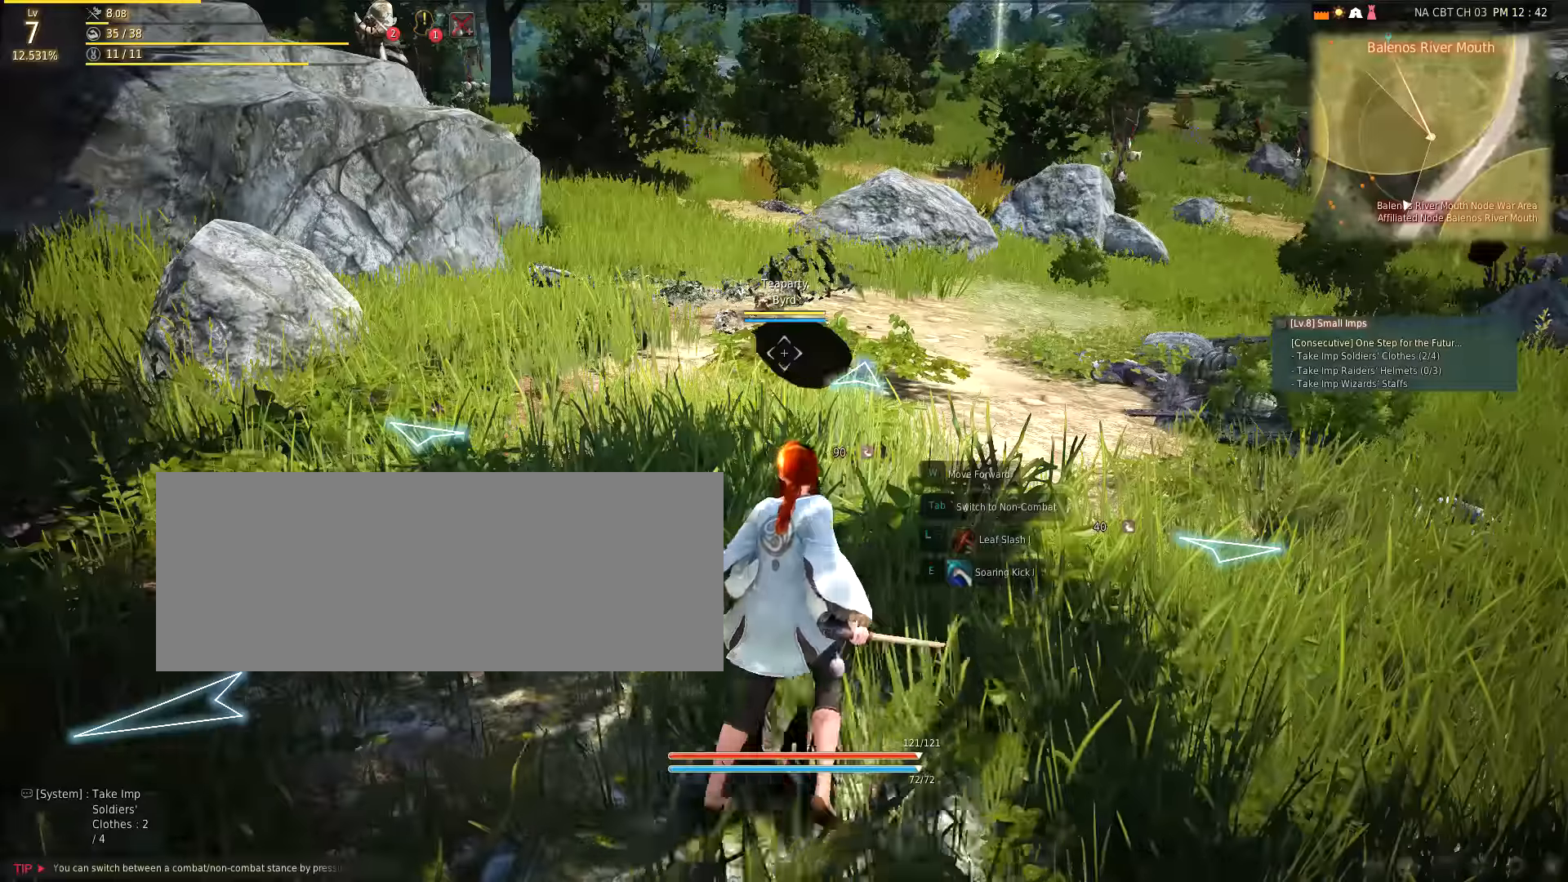
{"keys": ["a"], "mouse": [], "events": [[384, "a", "down"]]}